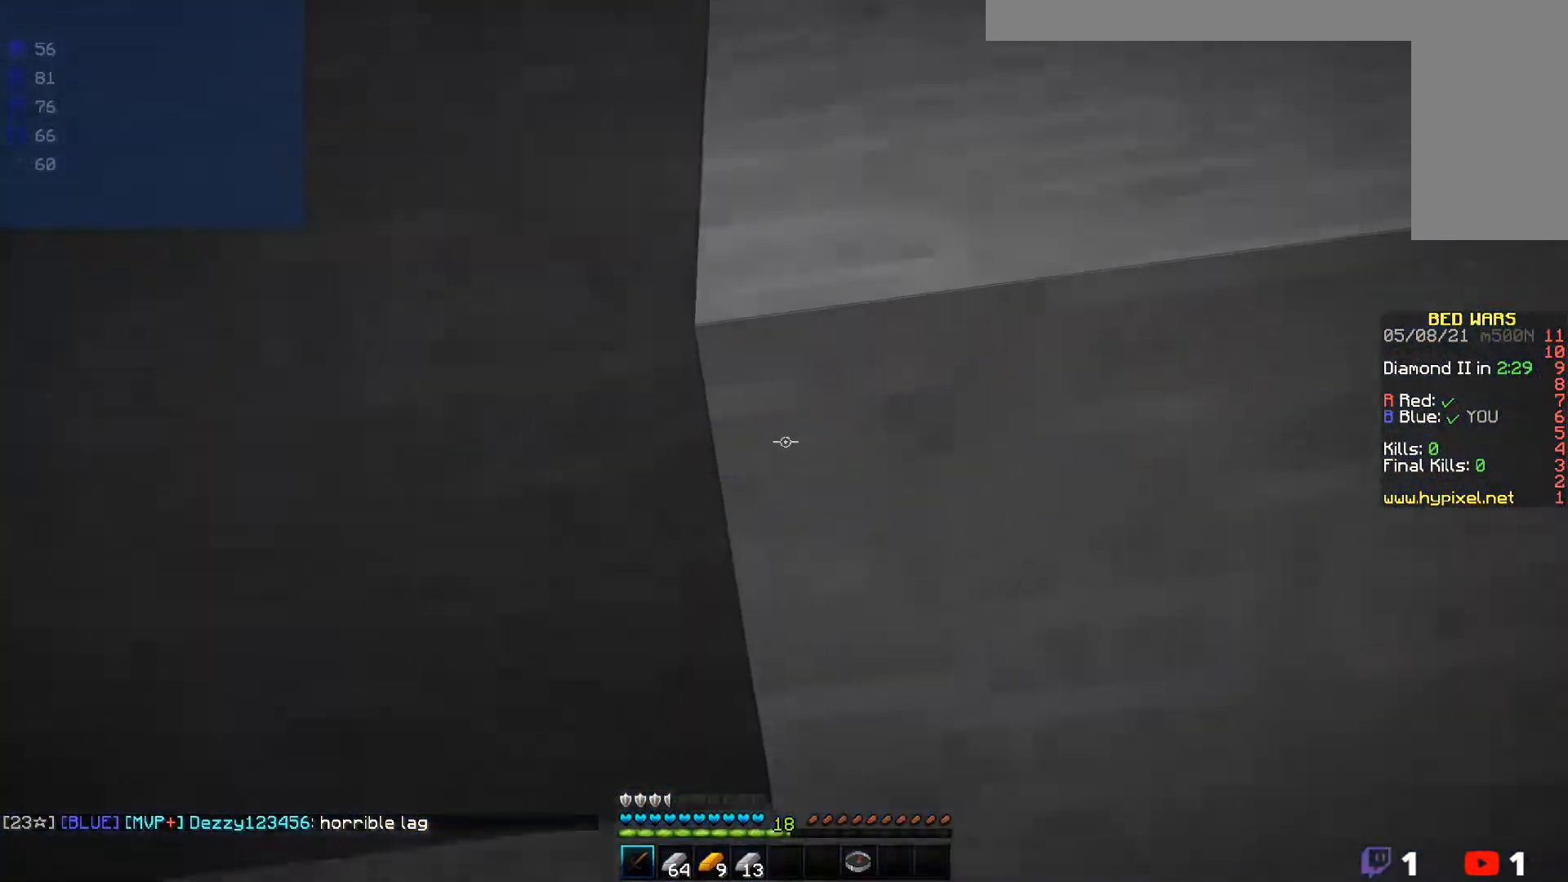
Gameplay with keyboard and mouse; each line is a JSON object with the keys and mouse buttons held at the frame after it. "events" lists presses ("down") and releases ("up") of "a", "d", "s", "w", "mouse_left" and "mouse_right" between this image and that frame as [ms after this image, input, new state], when the widget could be followed in between. "mouse_left", "mouse_right" = the "left", "right" buttons of the "mouse" list. No other keys are recorded. Fast repeated clicks can show as one long hold. Mouse movement is not recorded.
{"keys": ["s"], "mouse": [], "events": [[250, "s", "down"]]}
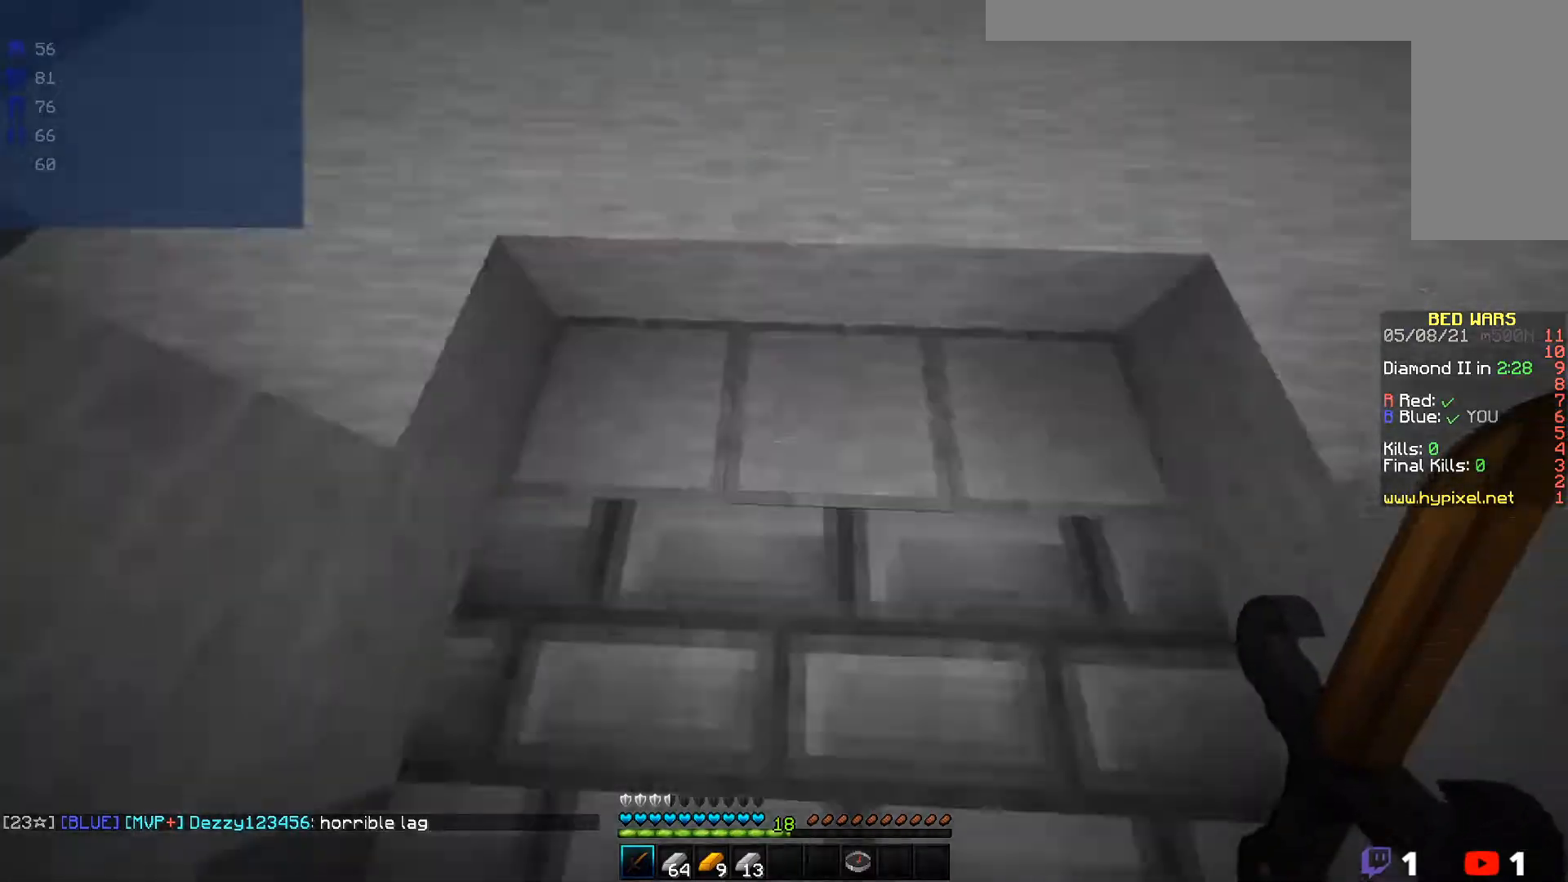
{"keys": [], "mouse": [], "events": [[300, "s", "up"]]}
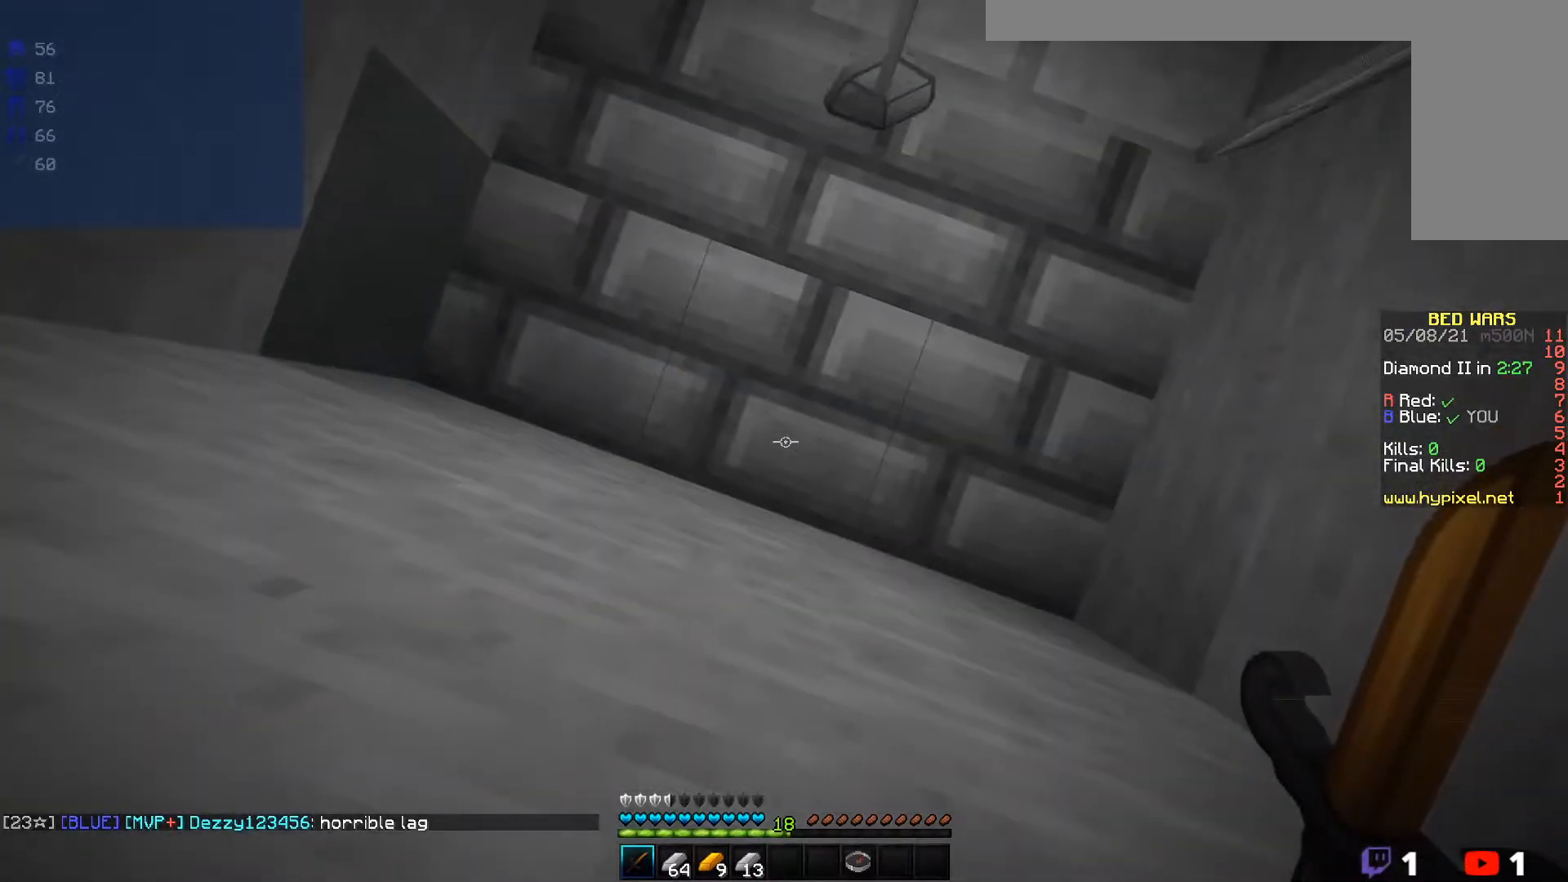
{"keys": ["w"], "mouse": [], "events": [[100, "w", "down"]]}
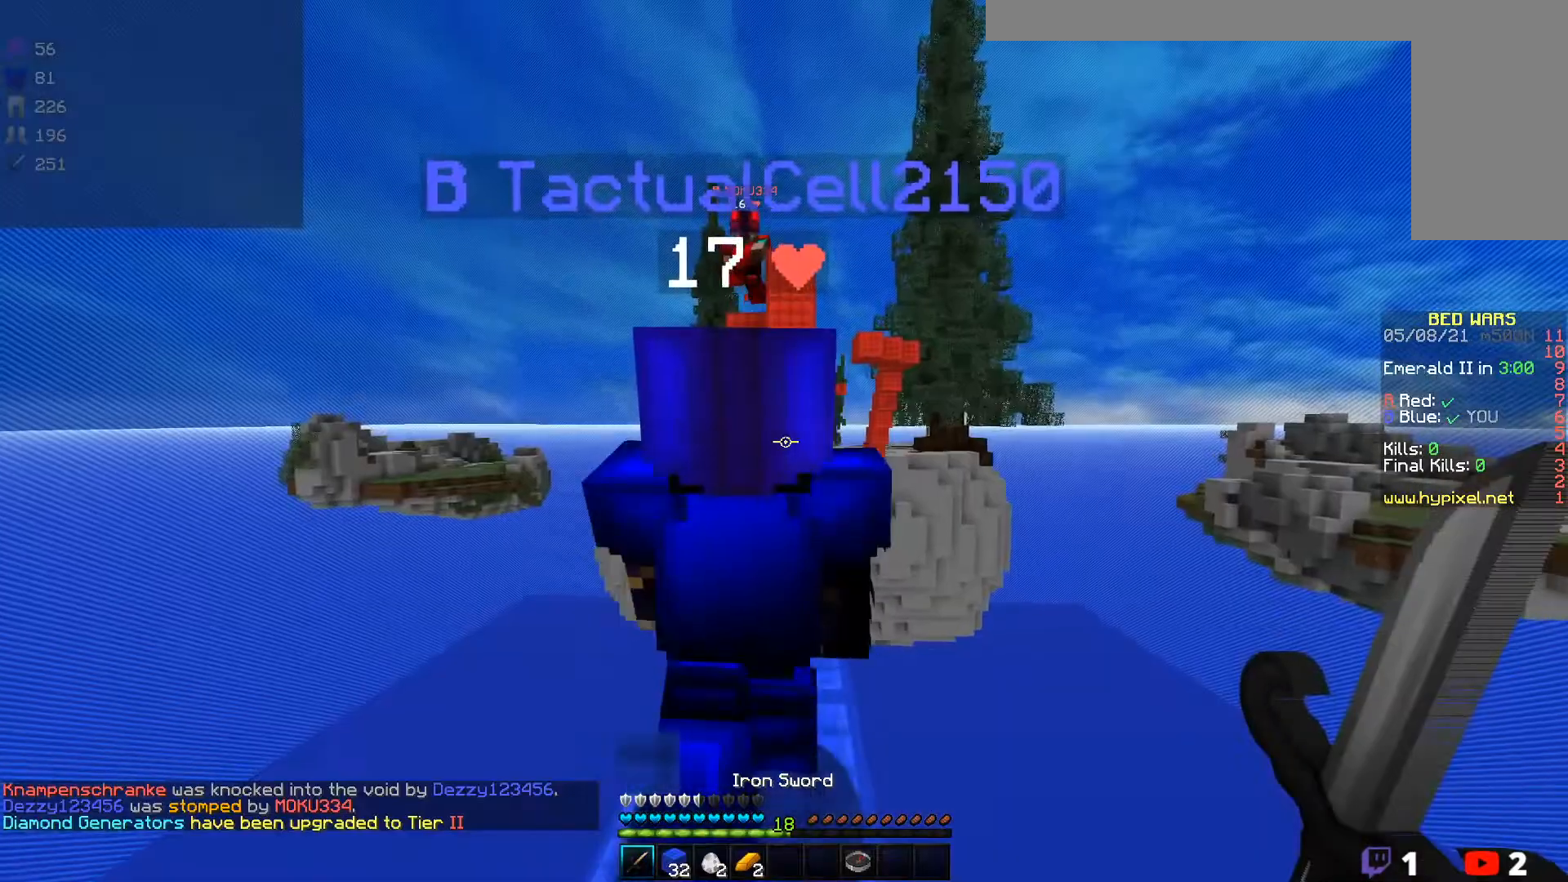
{"keys": ["s"], "mouse": [], "events": [[183, "w", "up"], [317, "s", "down"]]}
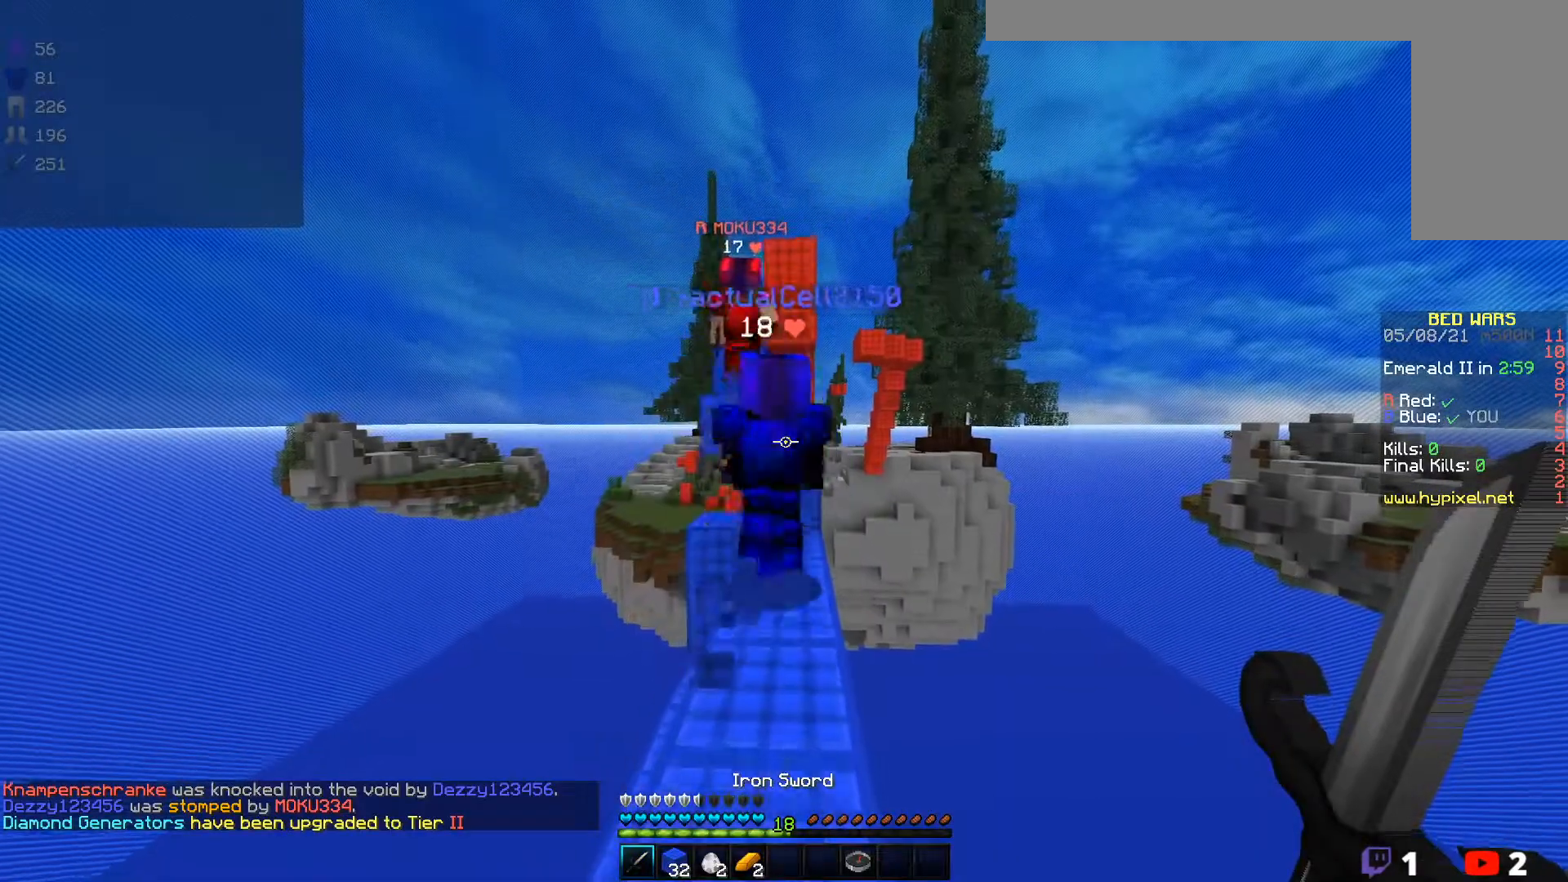
{"keys": ["s"], "mouse": [], "events": [[100, "a", "down"], [167, "a", "up"]]}
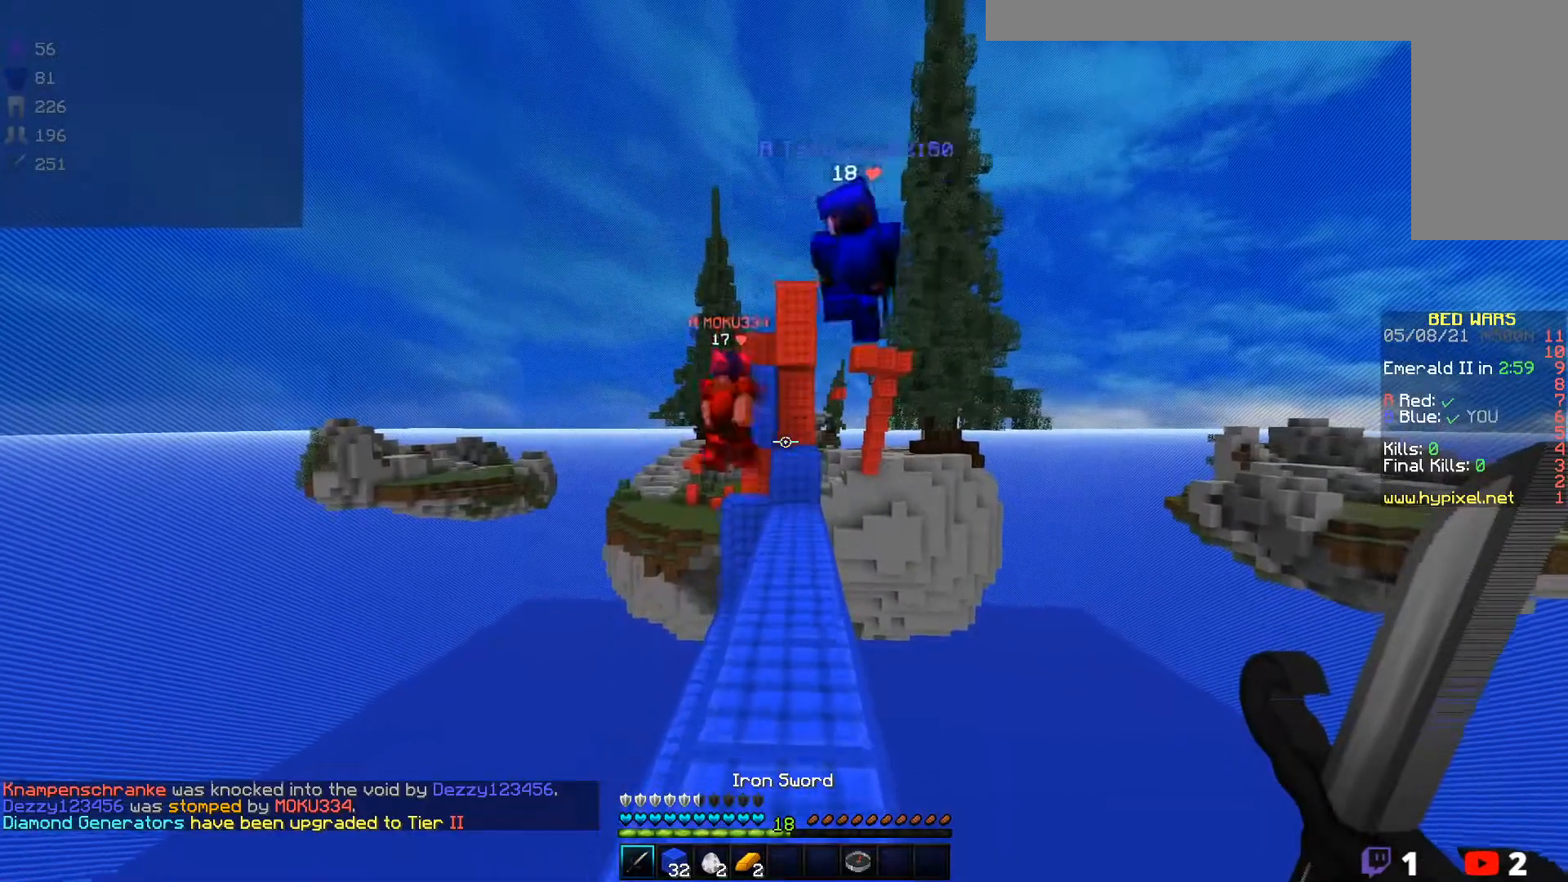
{"keys": [], "mouse": [], "events": [[467, "s", "up"]]}
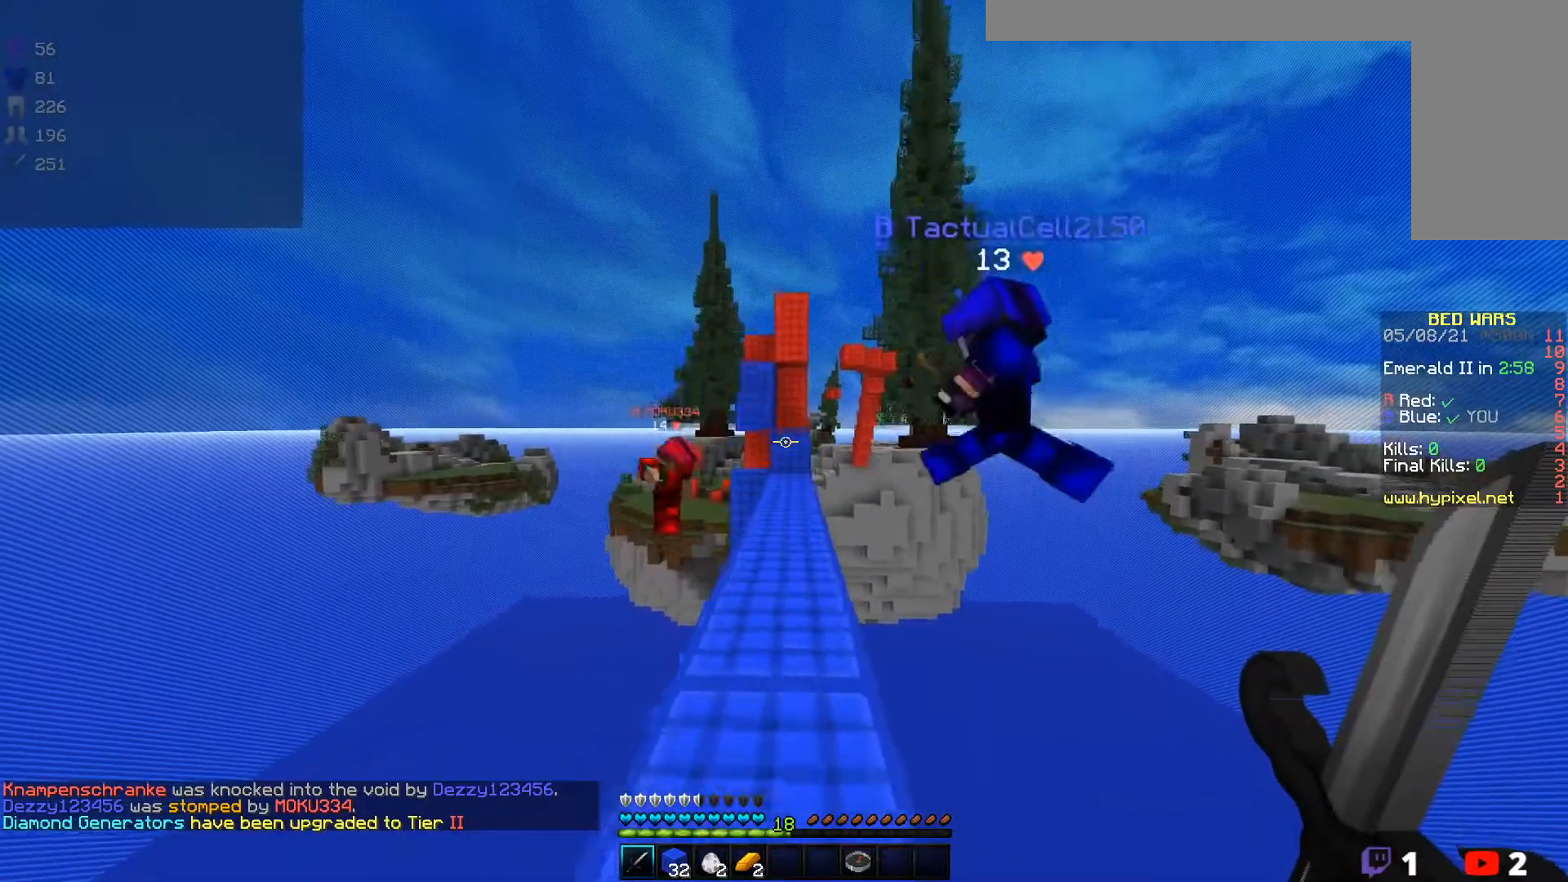
{"keys": ["w"], "mouse": [], "events": [[317, "w", "down"]]}
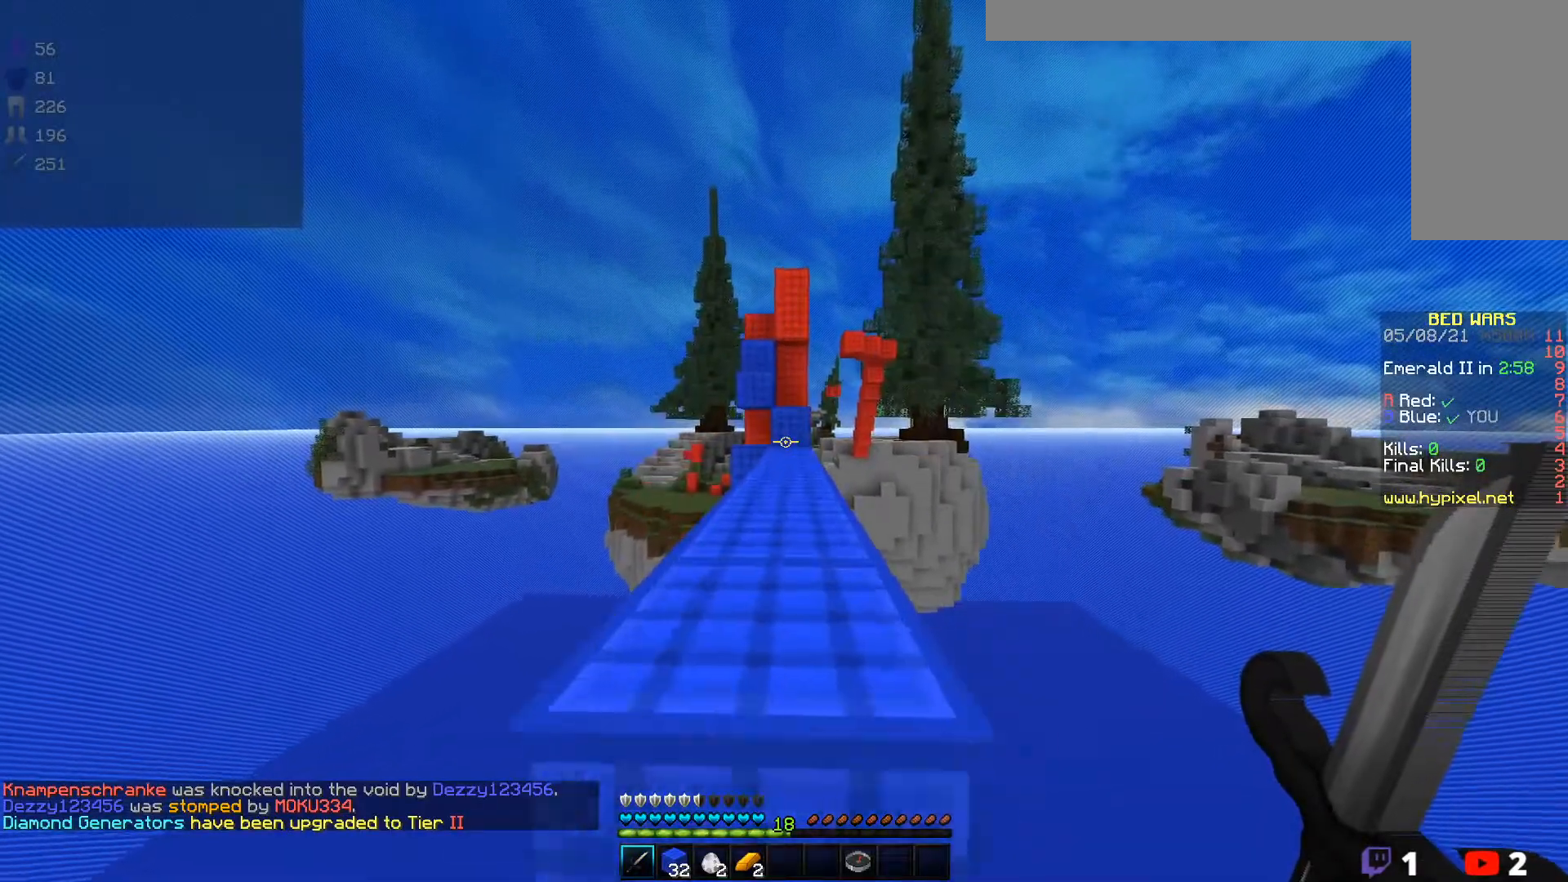
{"keys": ["w"], "mouse": [], "events": []}
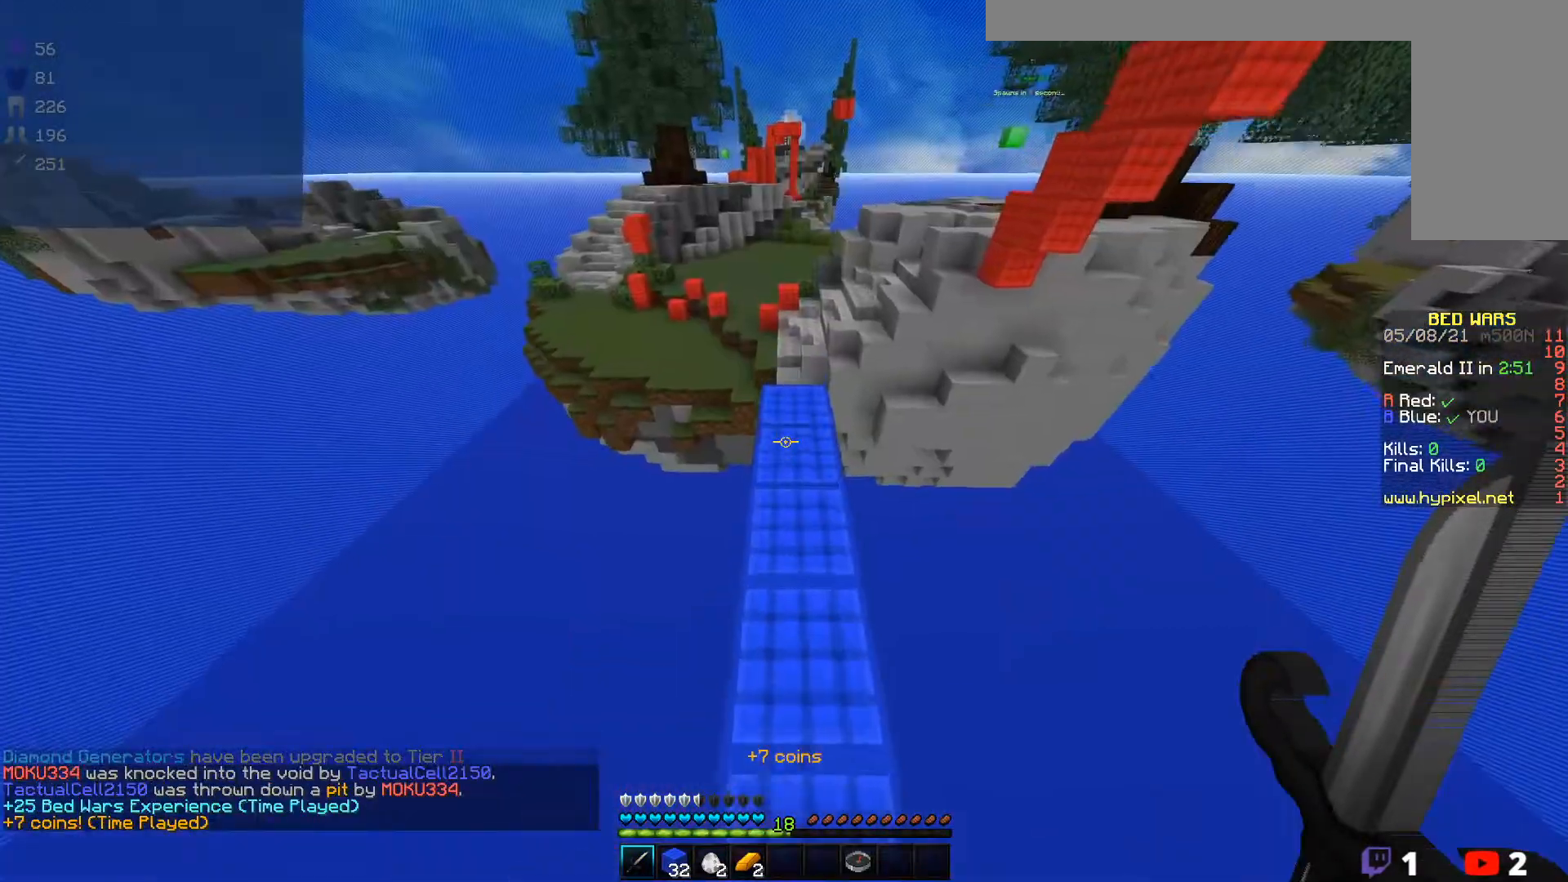
{"keys": ["w"], "mouse": [], "events": []}
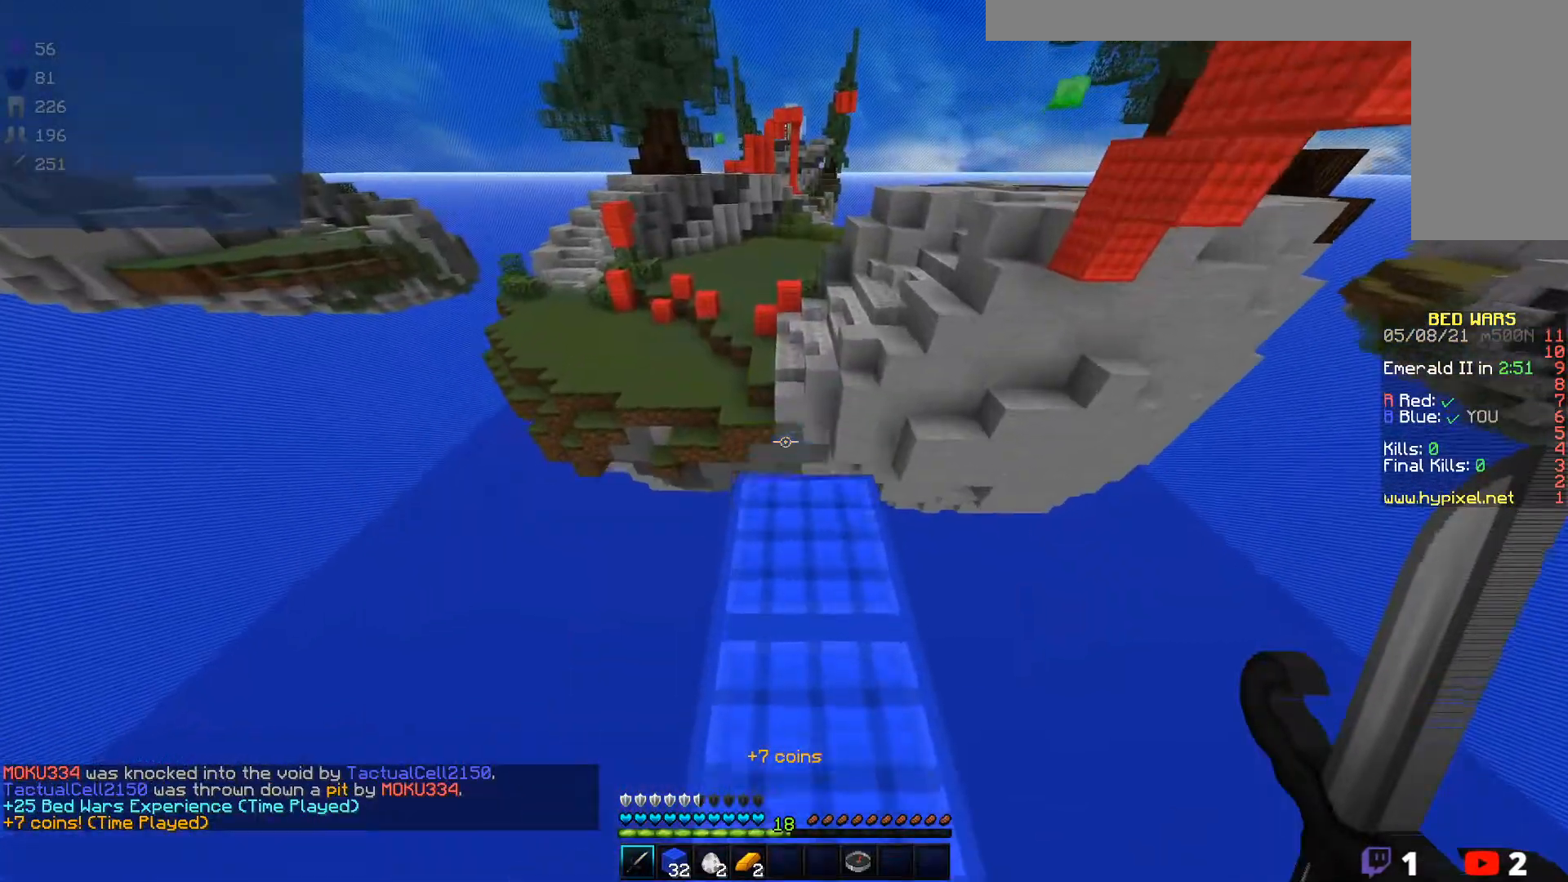
{"keys": ["w"], "mouse": [], "events": []}
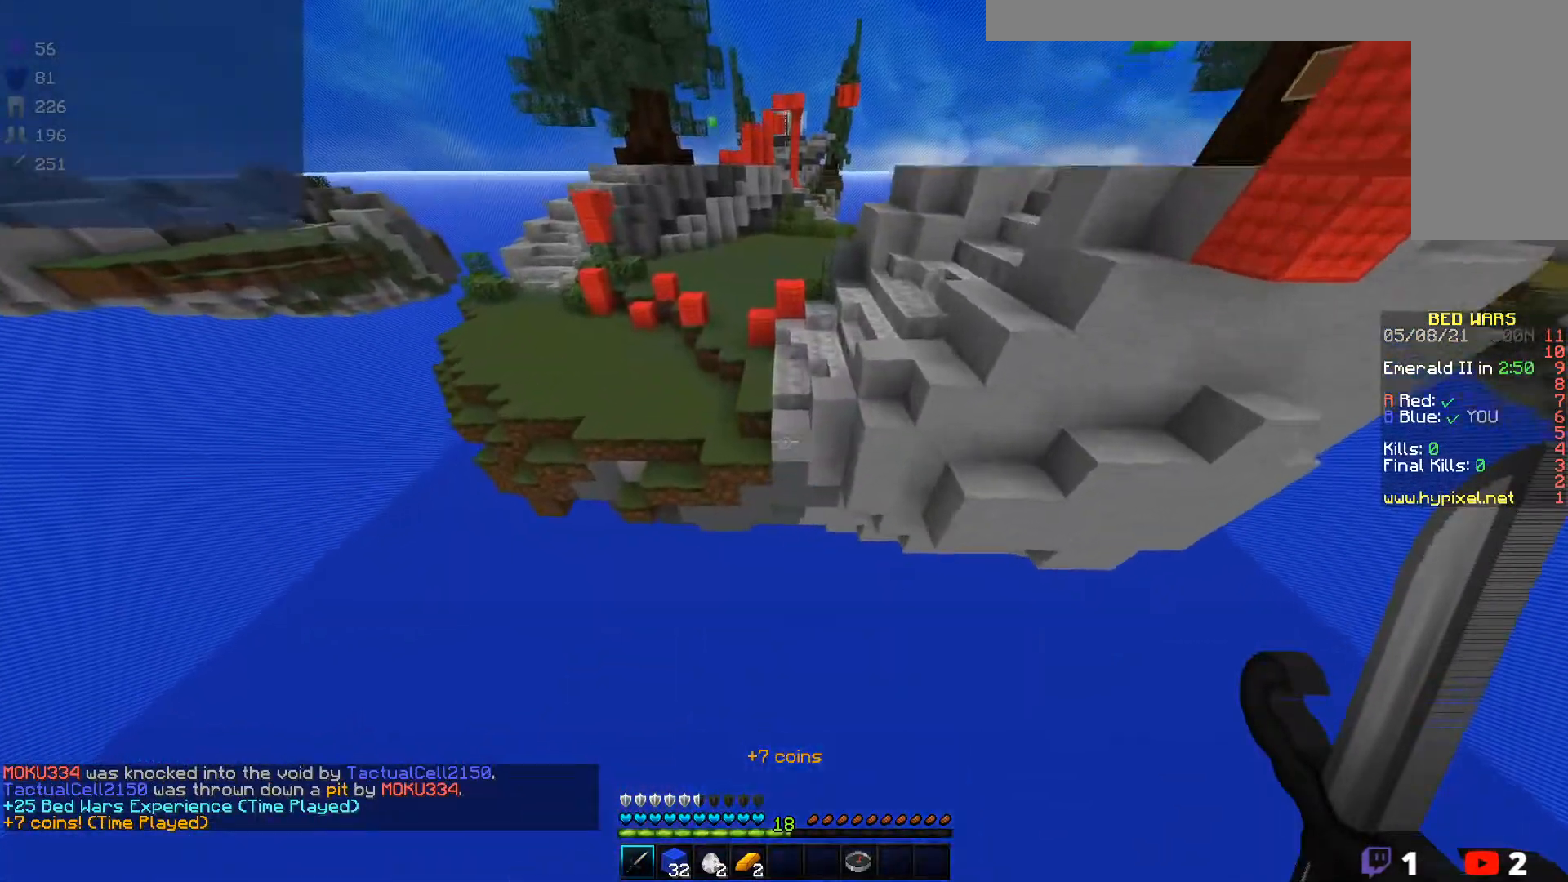
{"keys": [], "mouse": [], "events": [[450, "w", "up"]]}
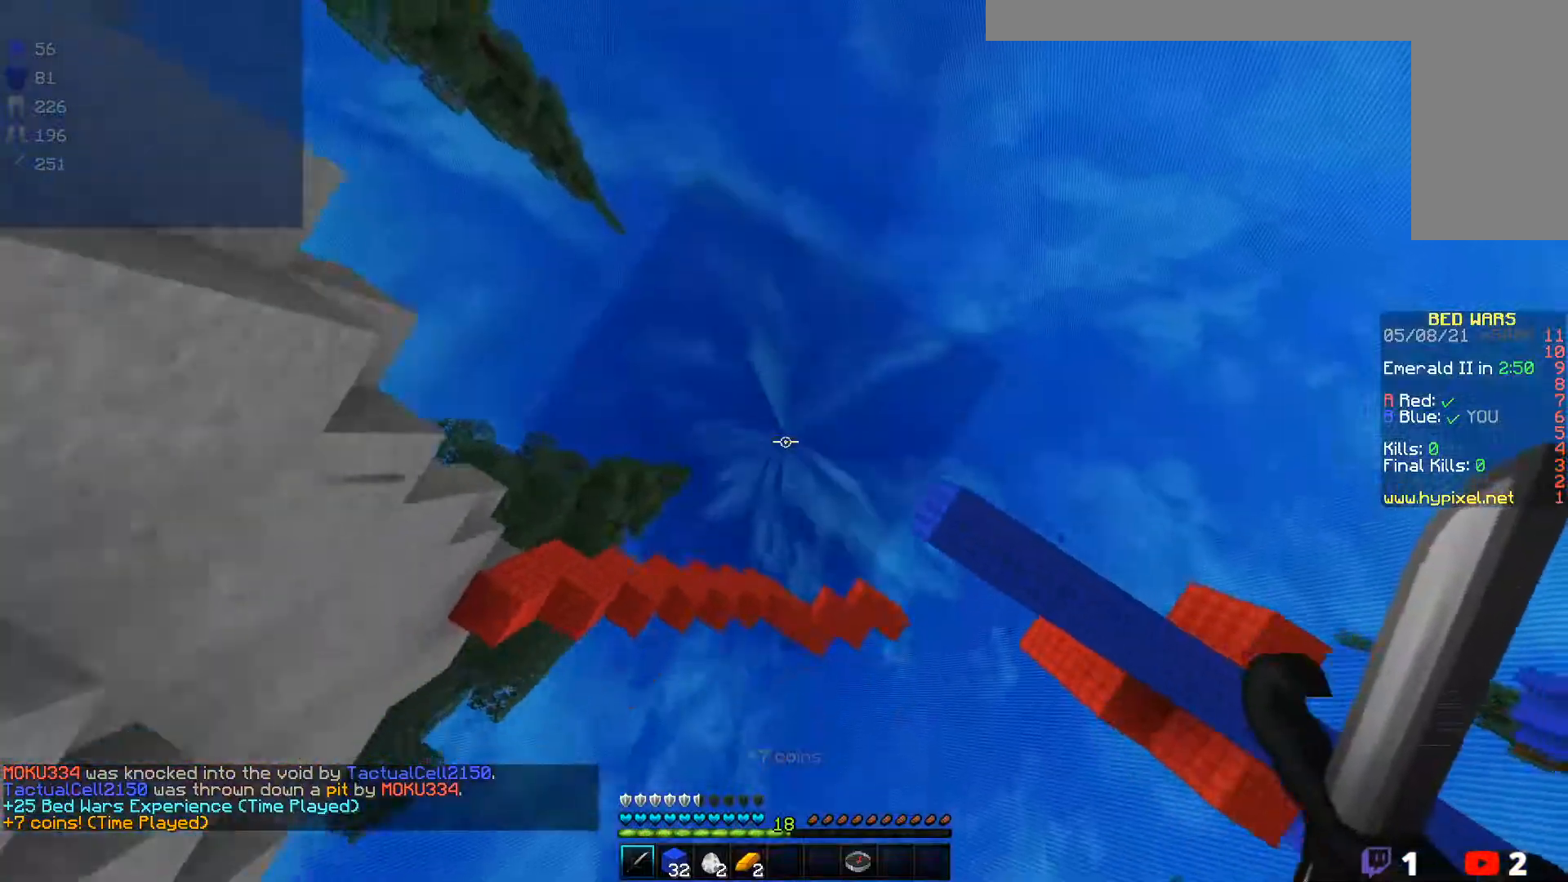
{"keys": [], "mouse": [], "events": []}
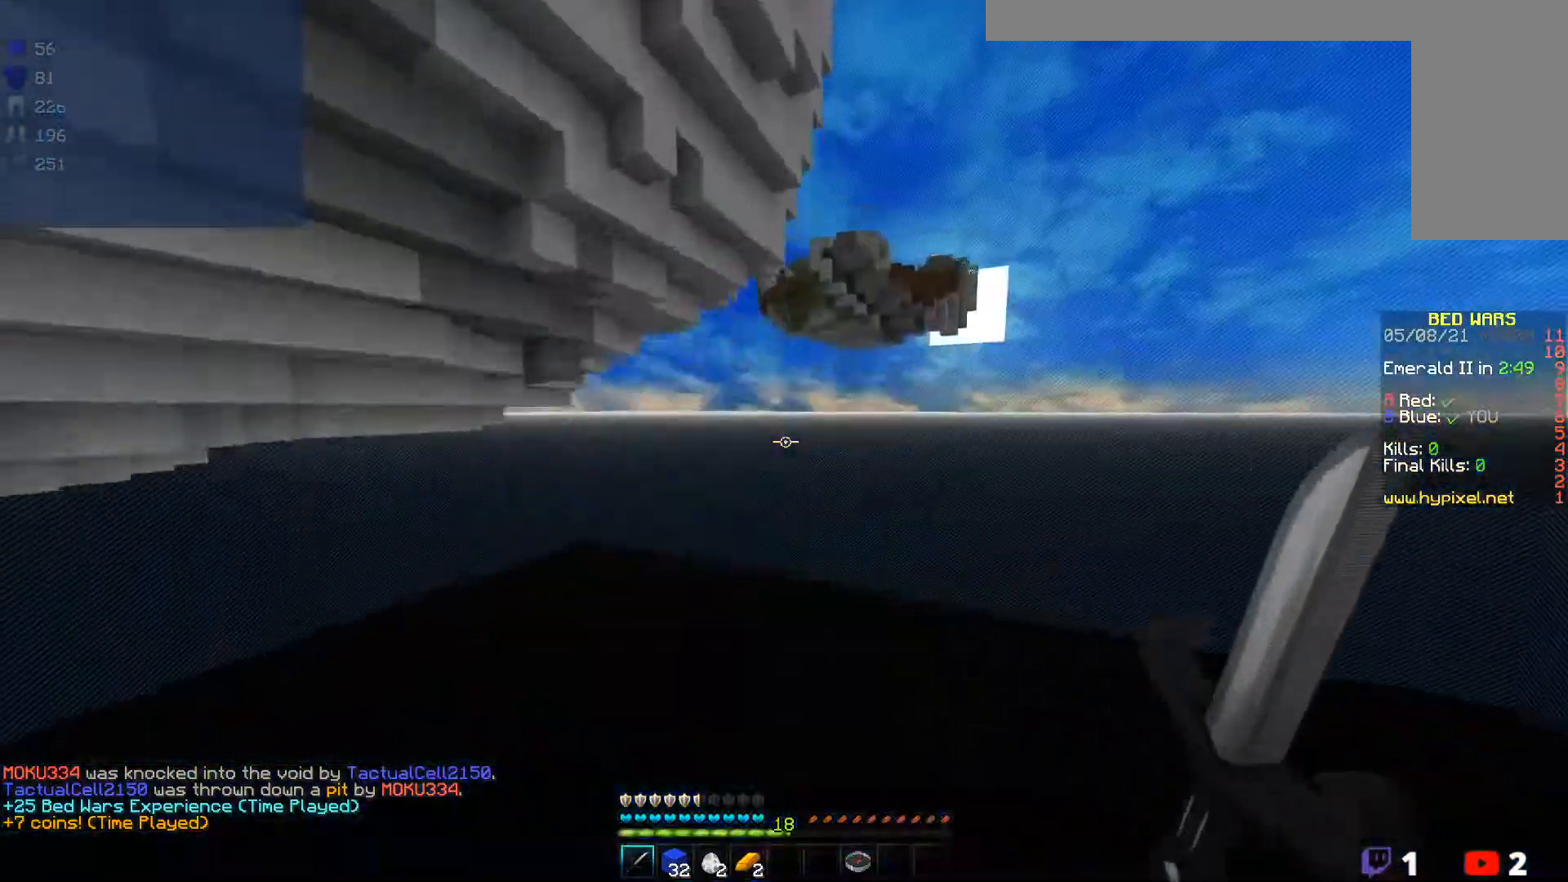
{"keys": [], "mouse": [], "events": []}
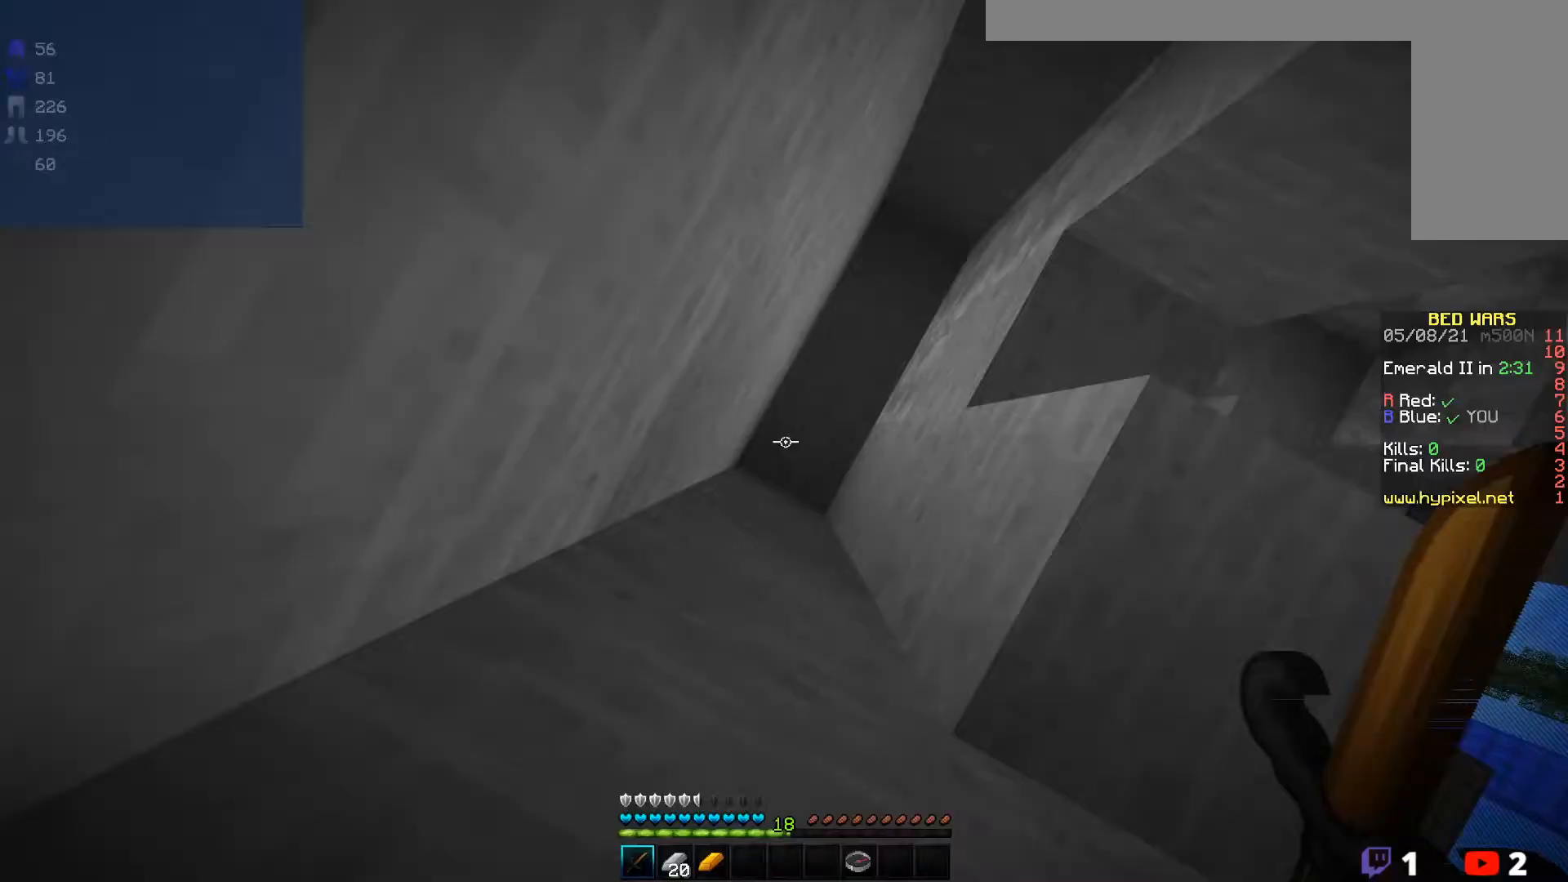
{"keys": [], "mouse": [], "events": []}
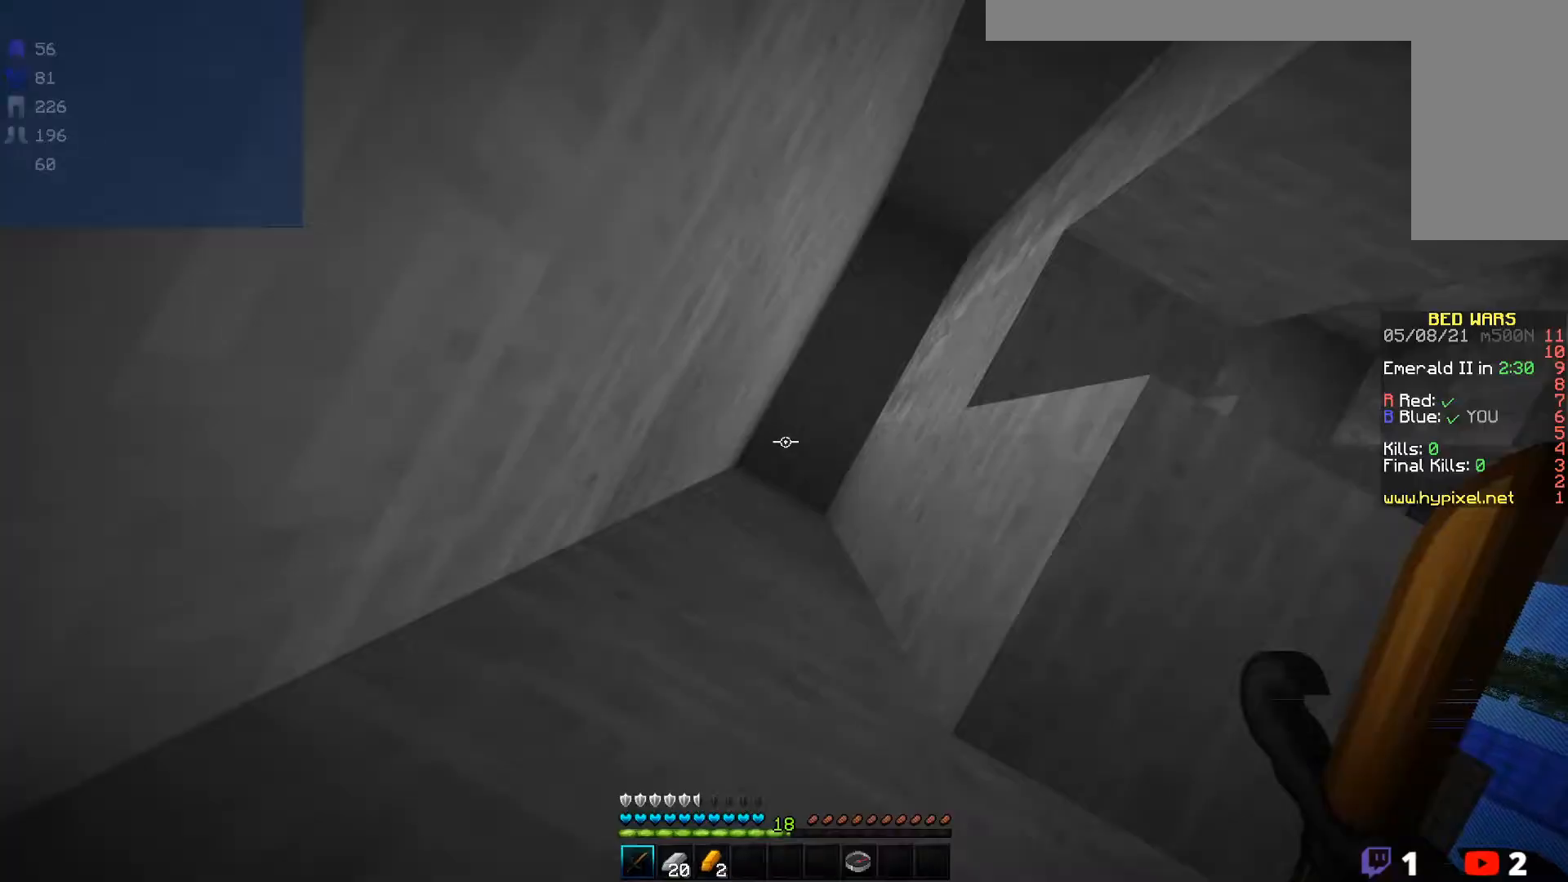
{"keys": [], "mouse": [], "events": []}
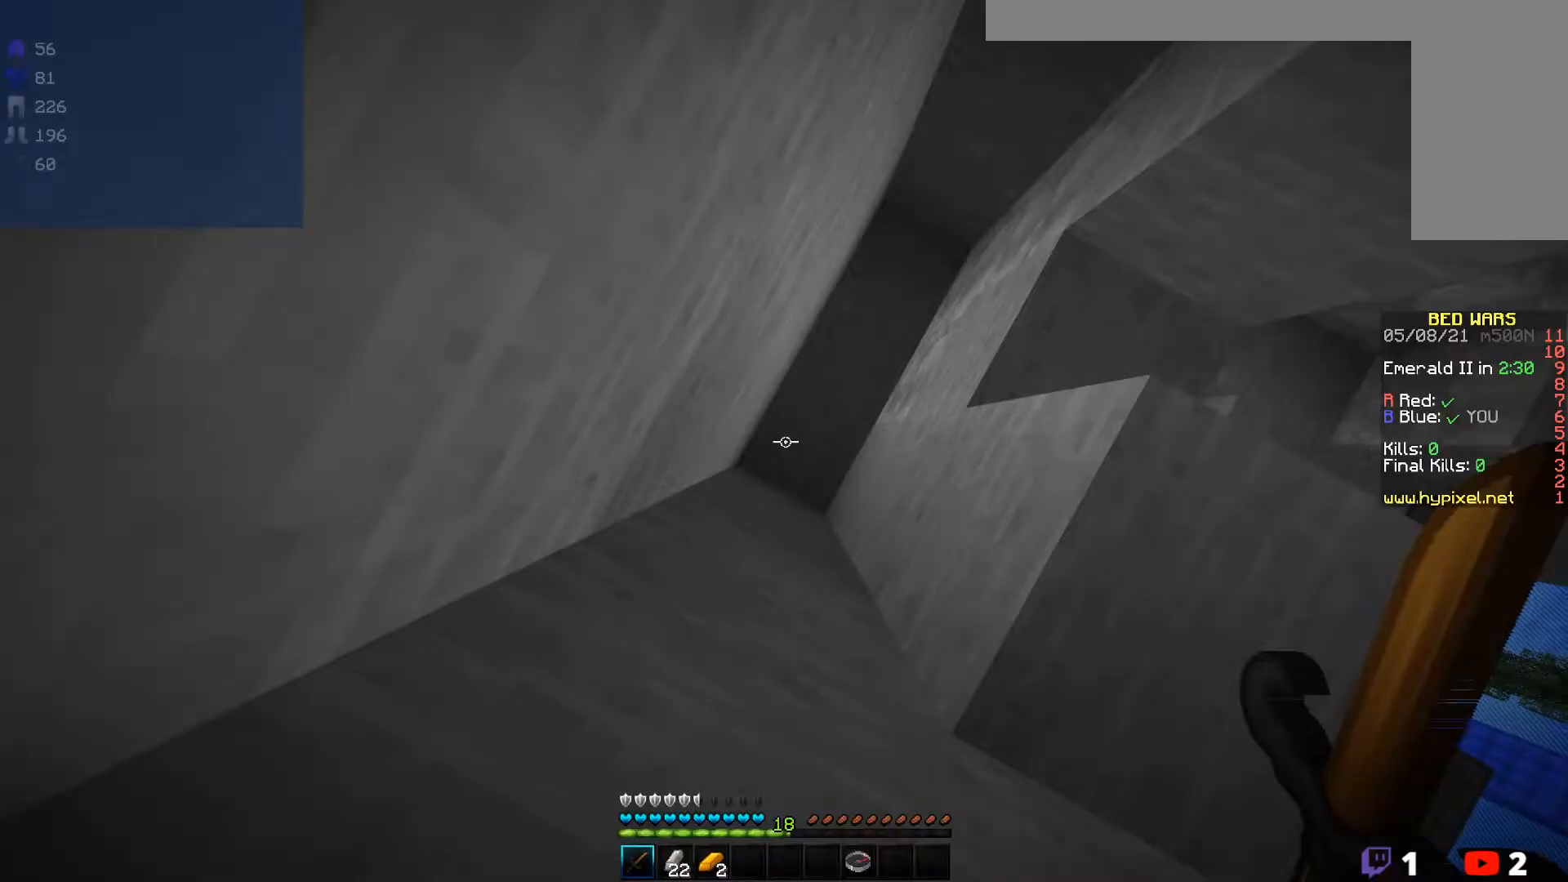
{"keys": [], "mouse": [], "events": []}
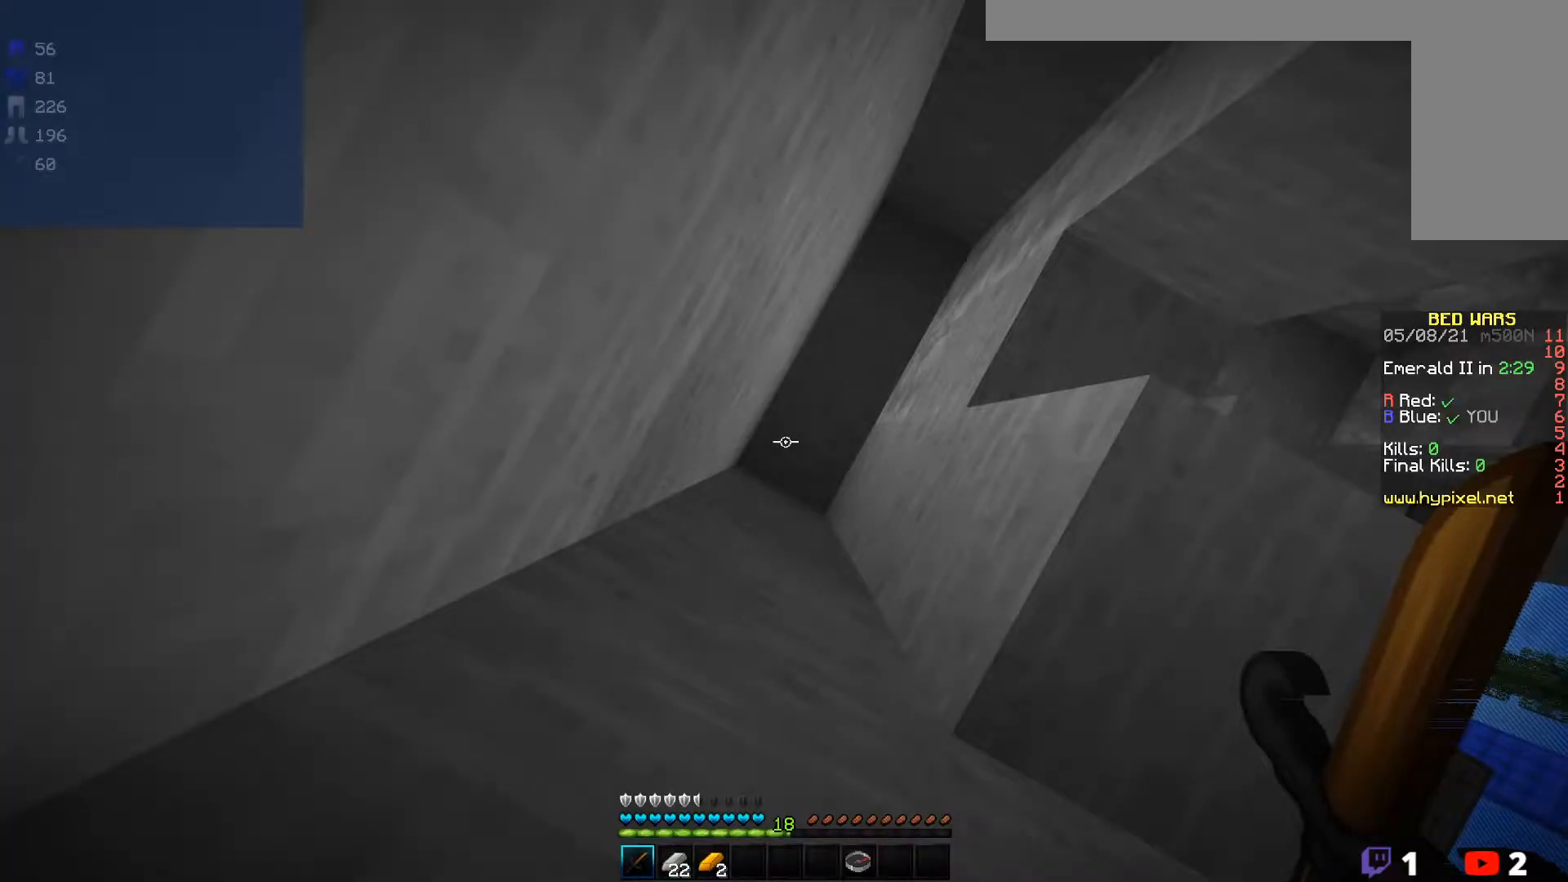
{"keys": [], "mouse": [], "events": []}
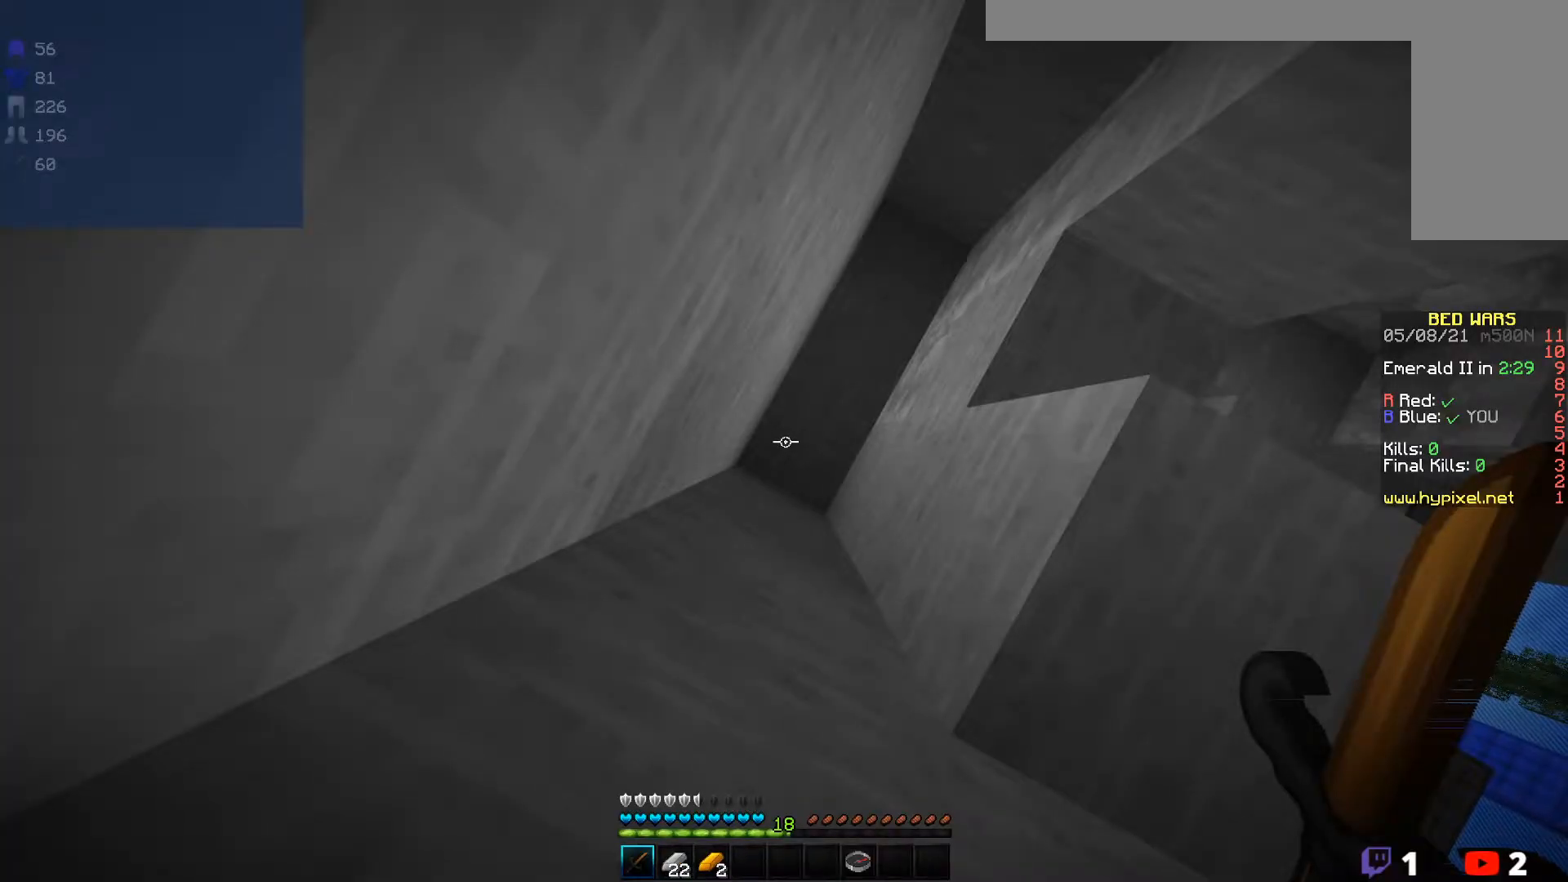
{"keys": ["w"], "mouse": [], "events": [[317, "w", "down"]]}
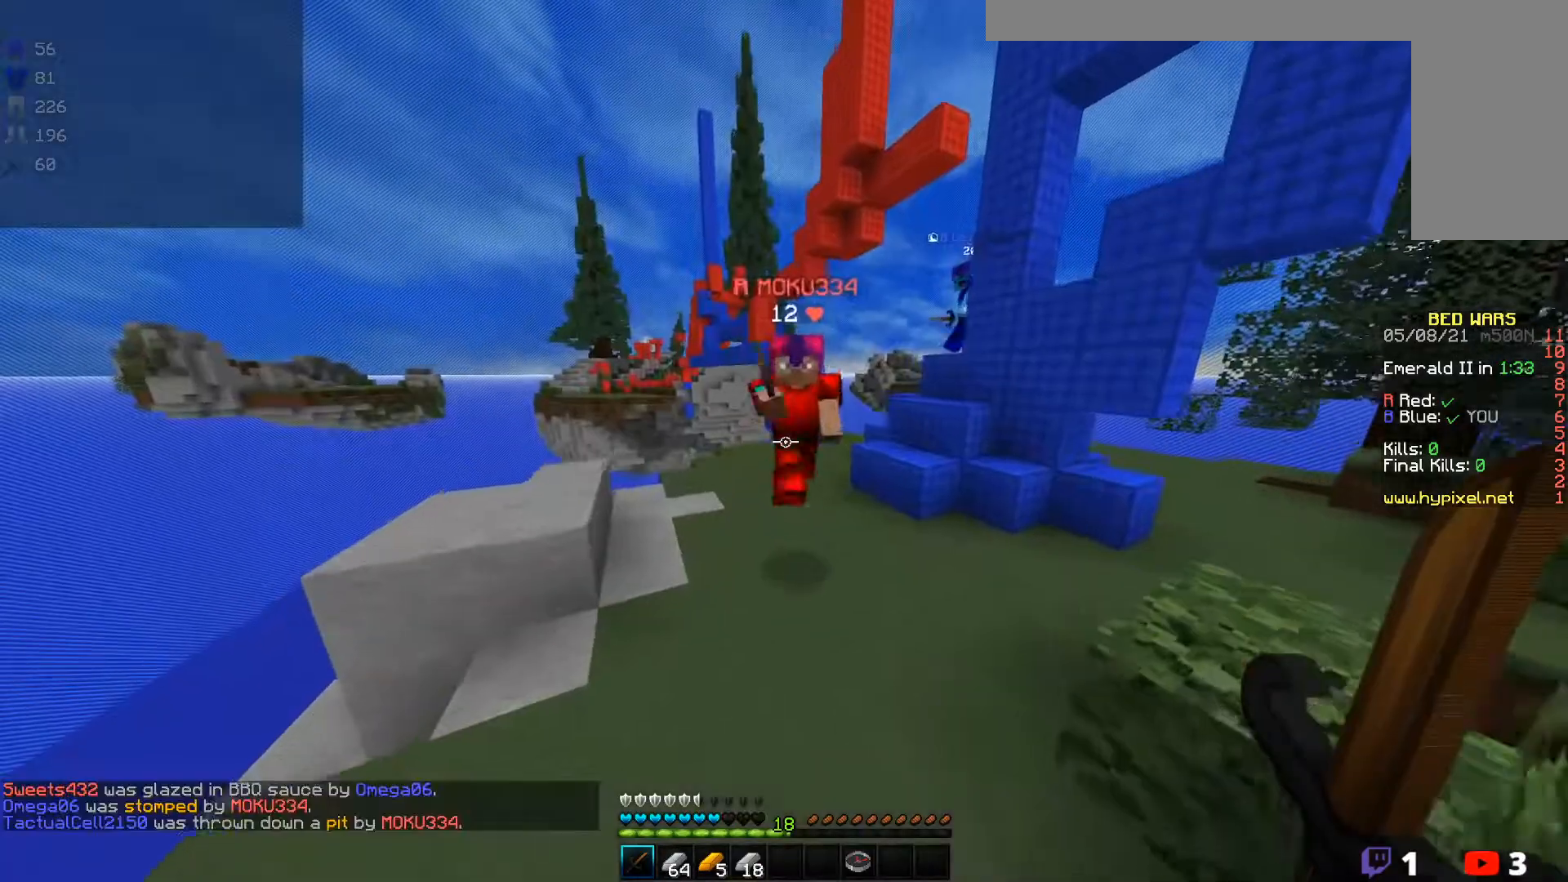
{"keys": ["w"], "mouse": ["left"], "events": [[100, "mouse_left", "down"]]}
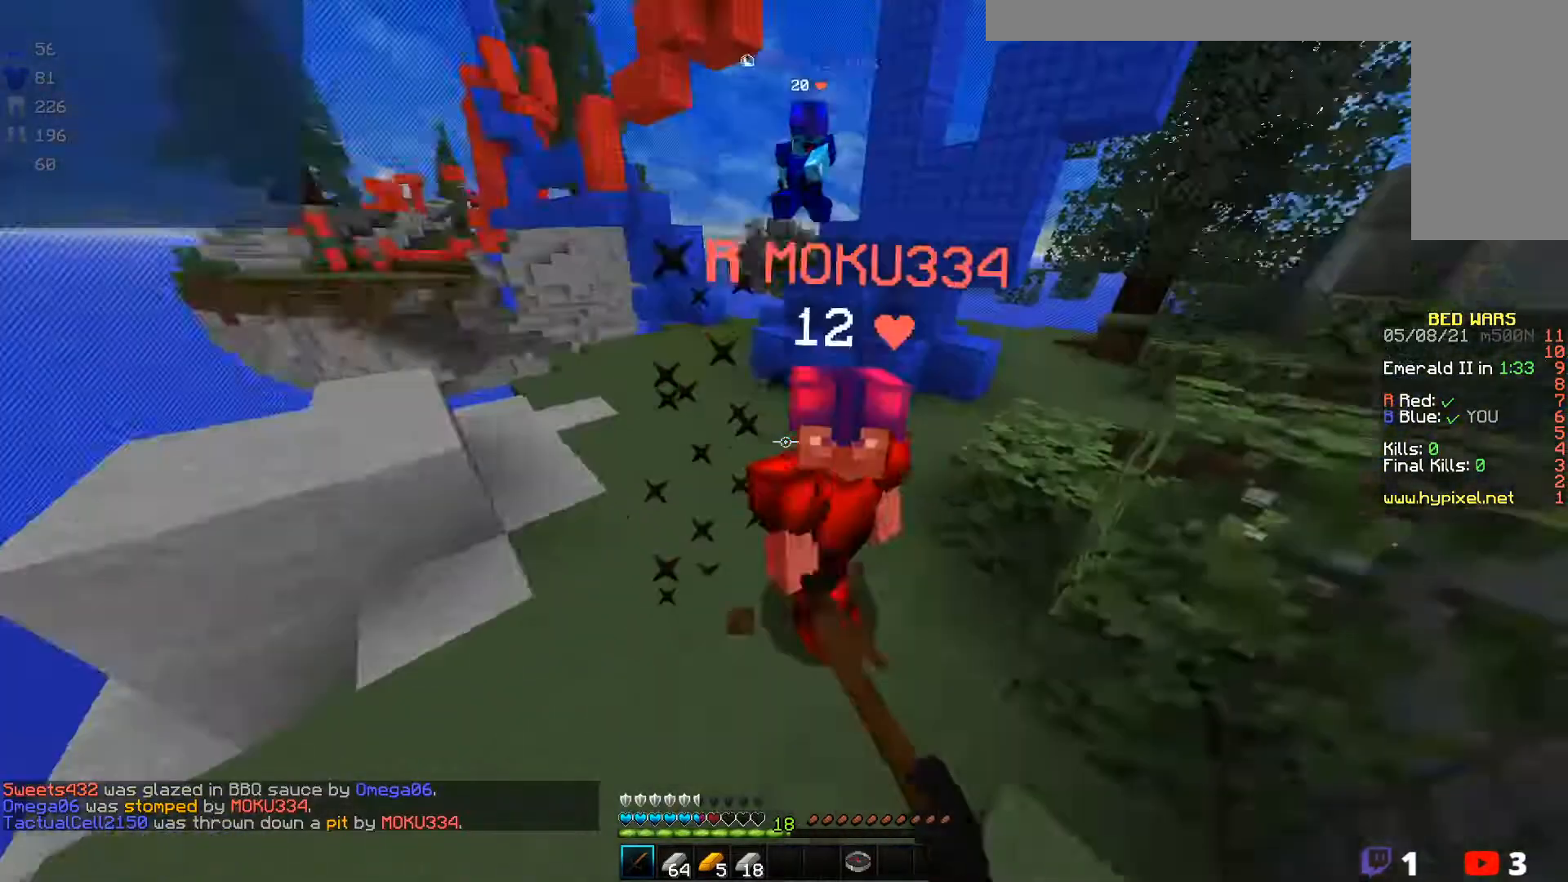
{"keys": ["w"], "mouse": ["left"], "events": [[50, "mouse_left", "up"], [100, "mouse_left", "down"], [300, "mouse_left", "up"], [350, "mouse_left", "down"]]}
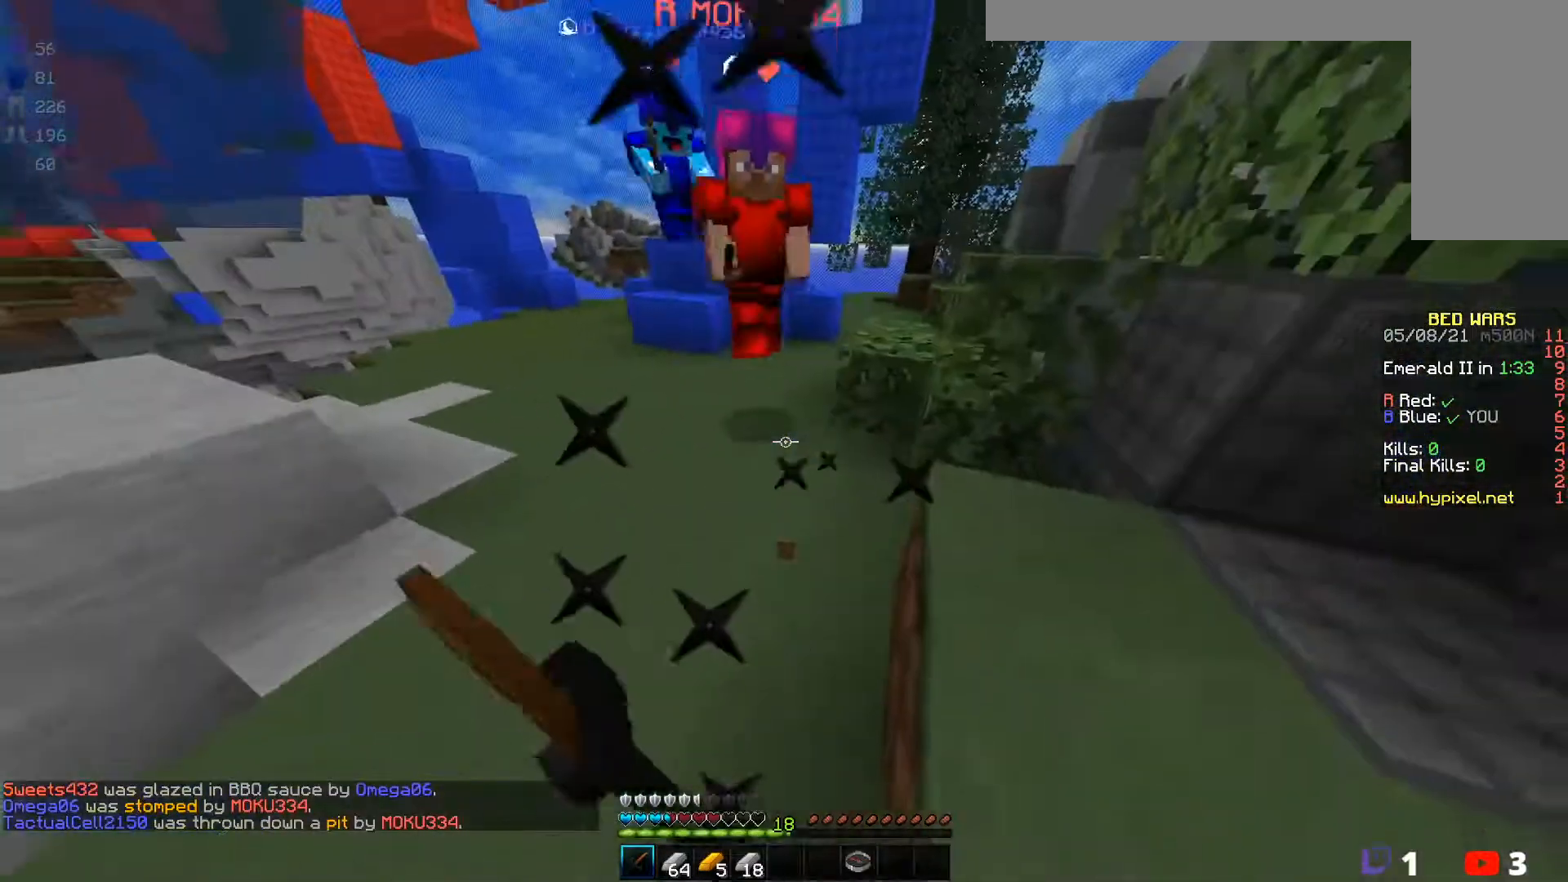
{"keys": ["w"], "mouse": [], "events": [[200, "mouse_left", "up"]]}
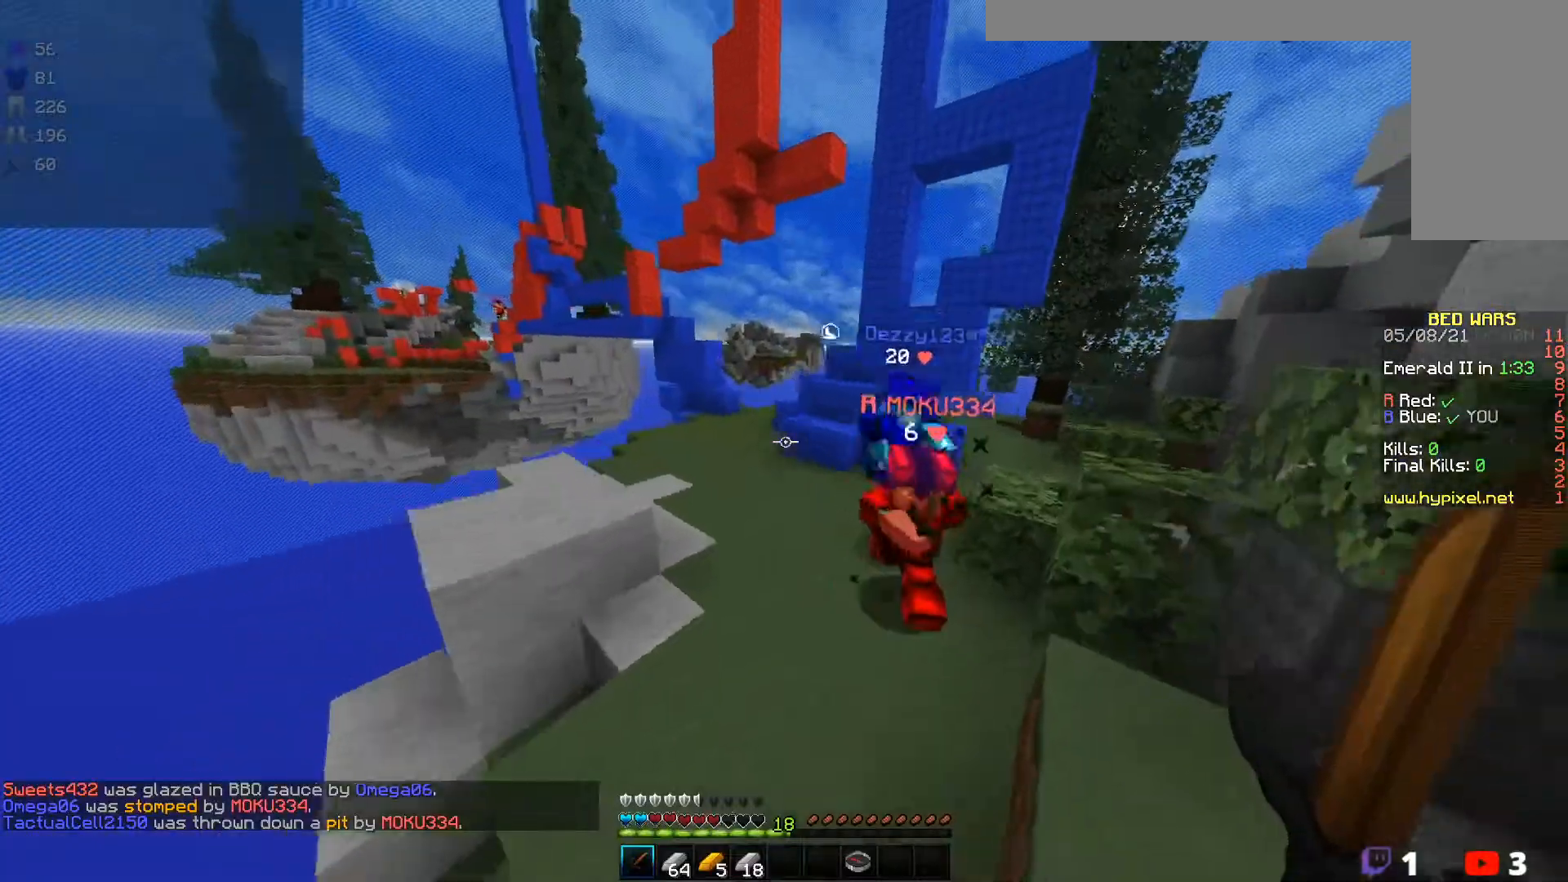
{"keys": ["w"], "mouse": ["left"], "events": [[400, "mouse_left", "down"]]}
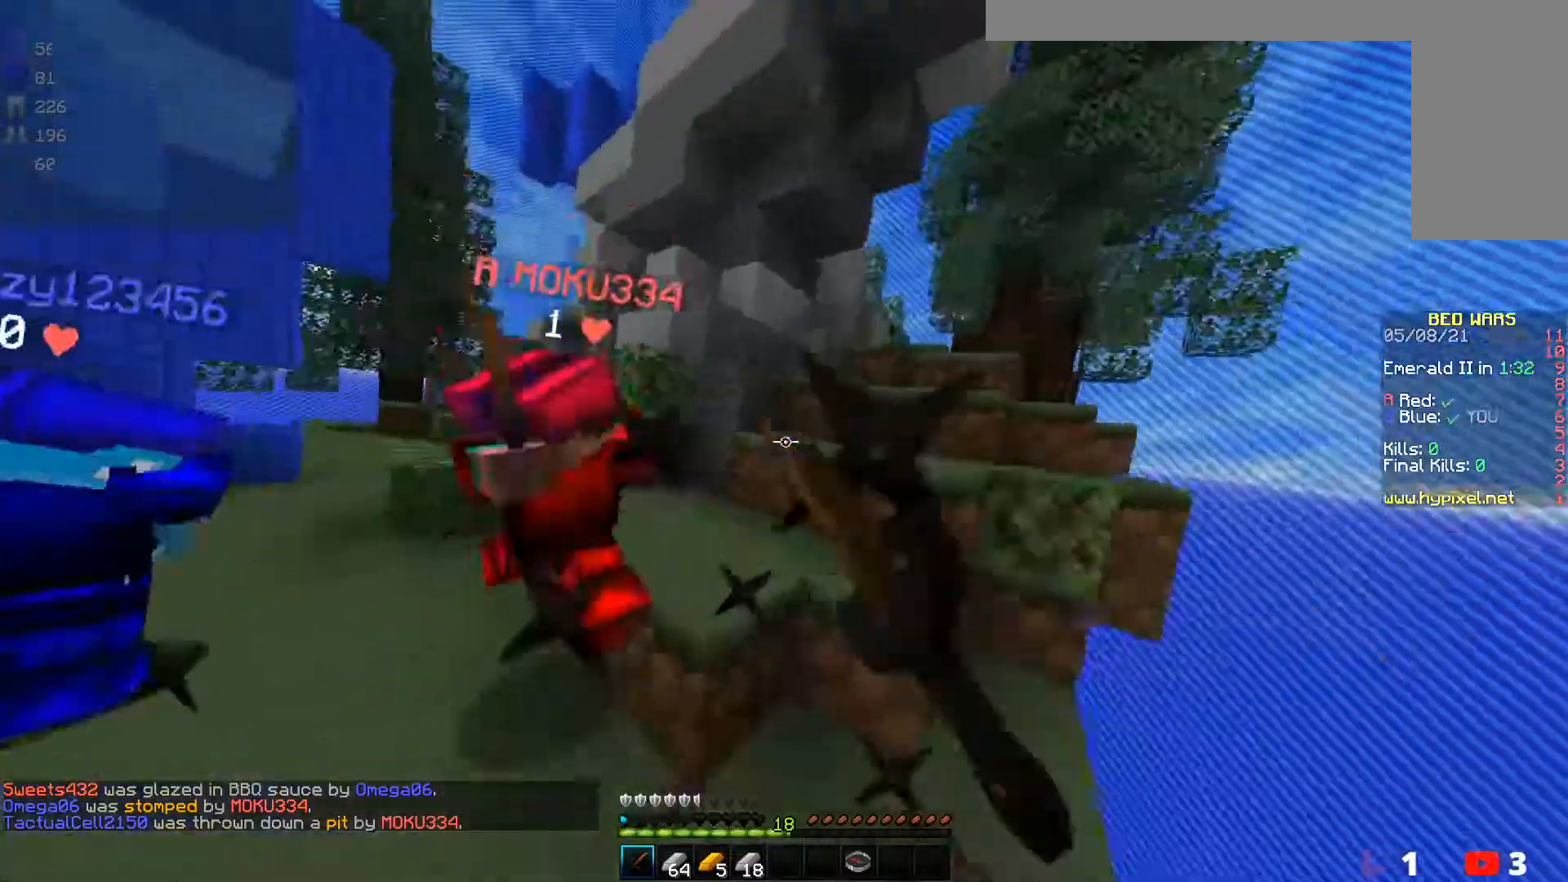
{"keys": ["w"], "mouse": ["left"], "events": [[383, "mouse_left", "up"], [450, "mouse_left", "down"]]}
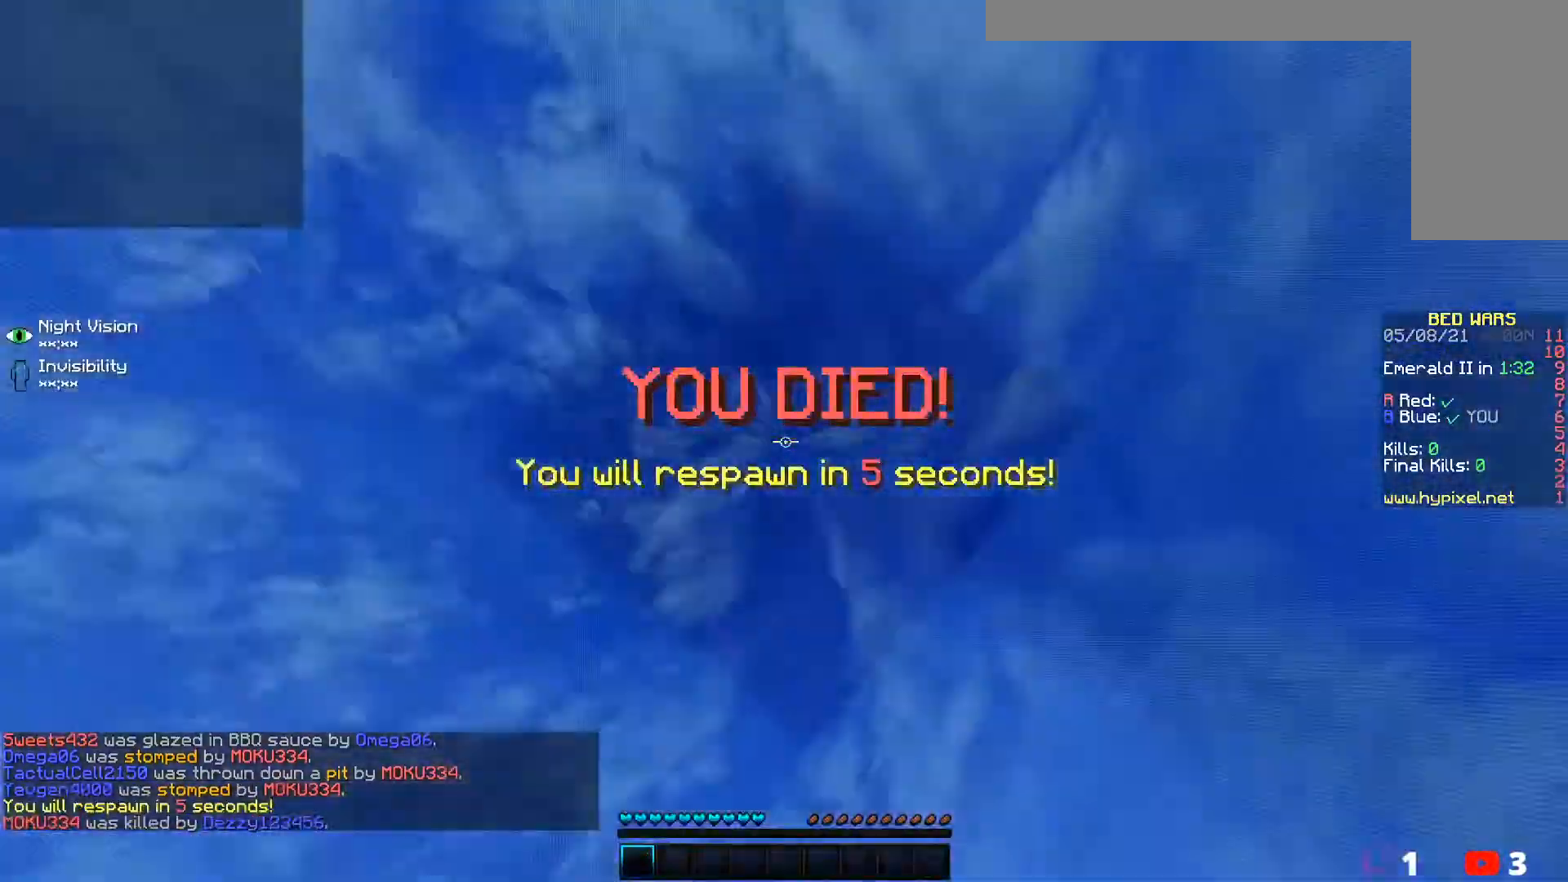
{"keys": [], "mouse": [], "events": [[250, "mouse_left", "up"], [467, "w", "up"]]}
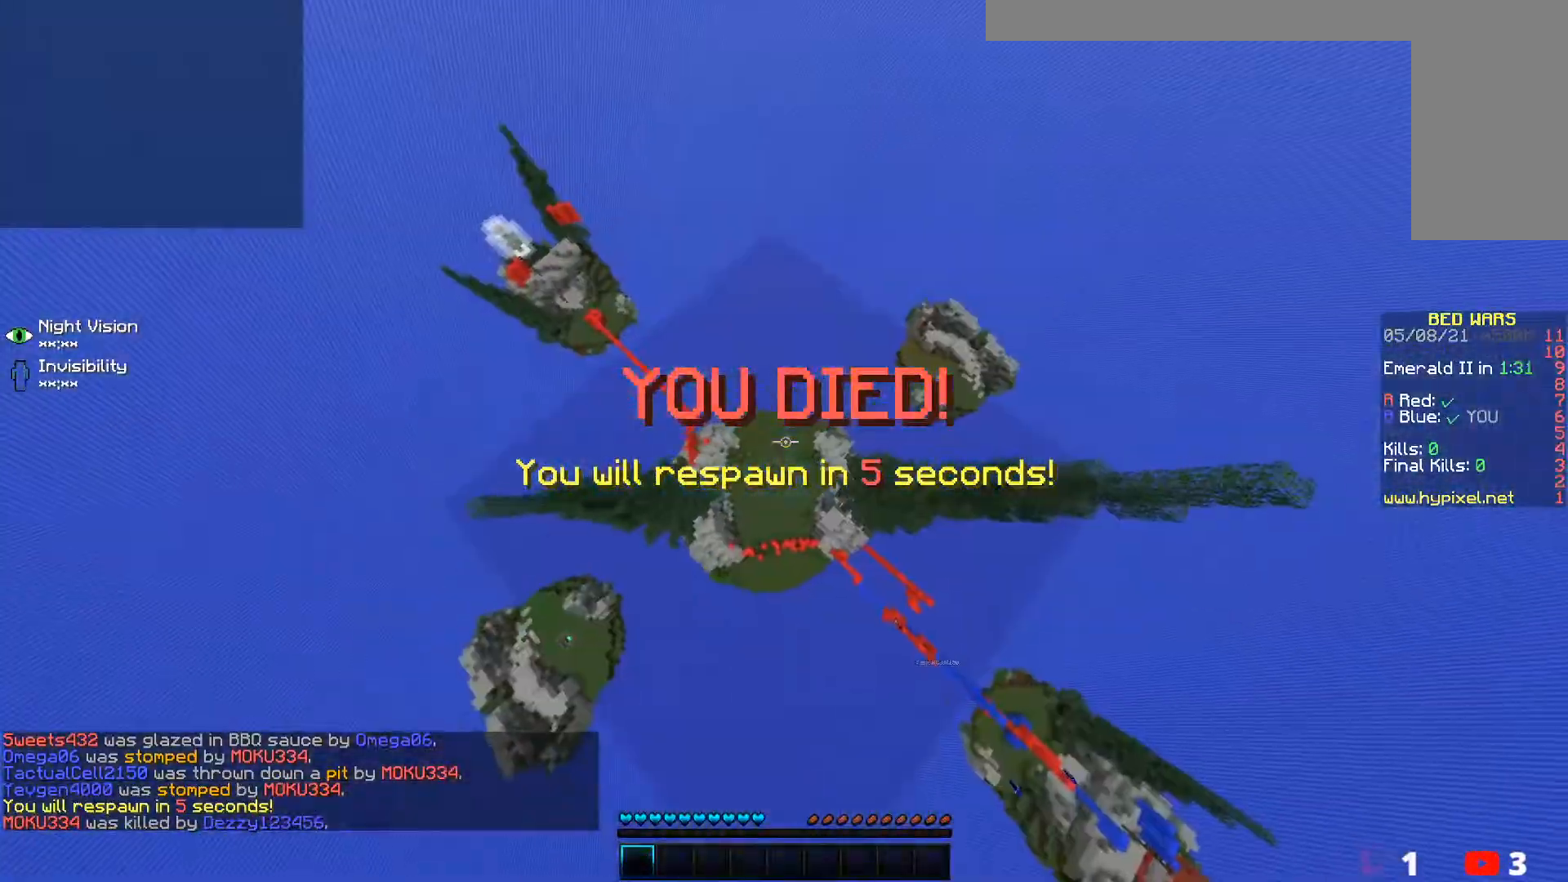
{"keys": [], "mouse": [], "events": []}
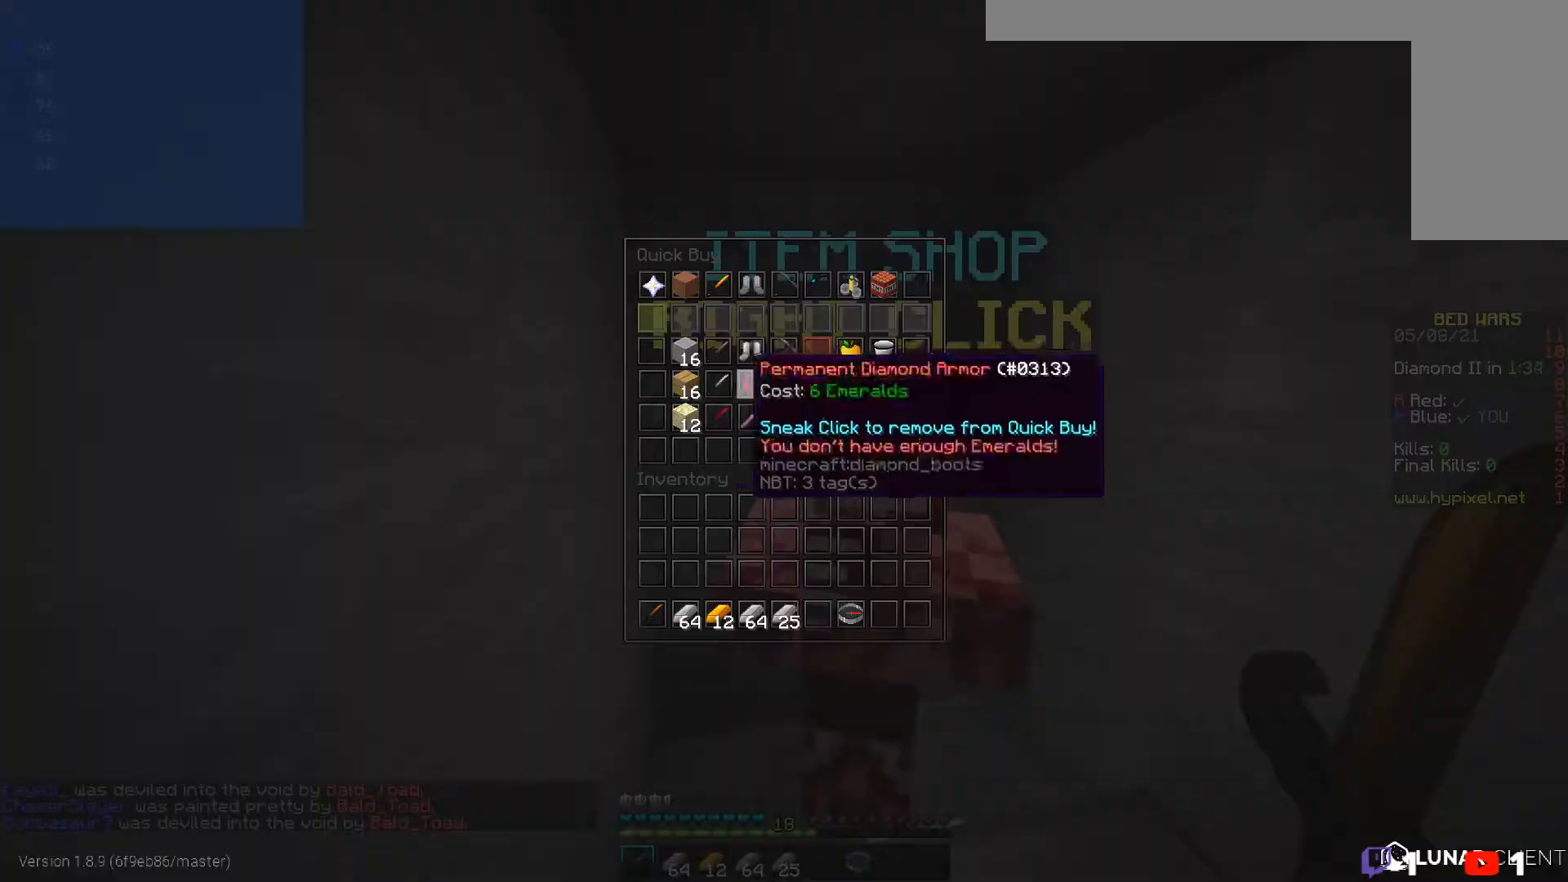
{"keys": [], "mouse": [], "events": []}